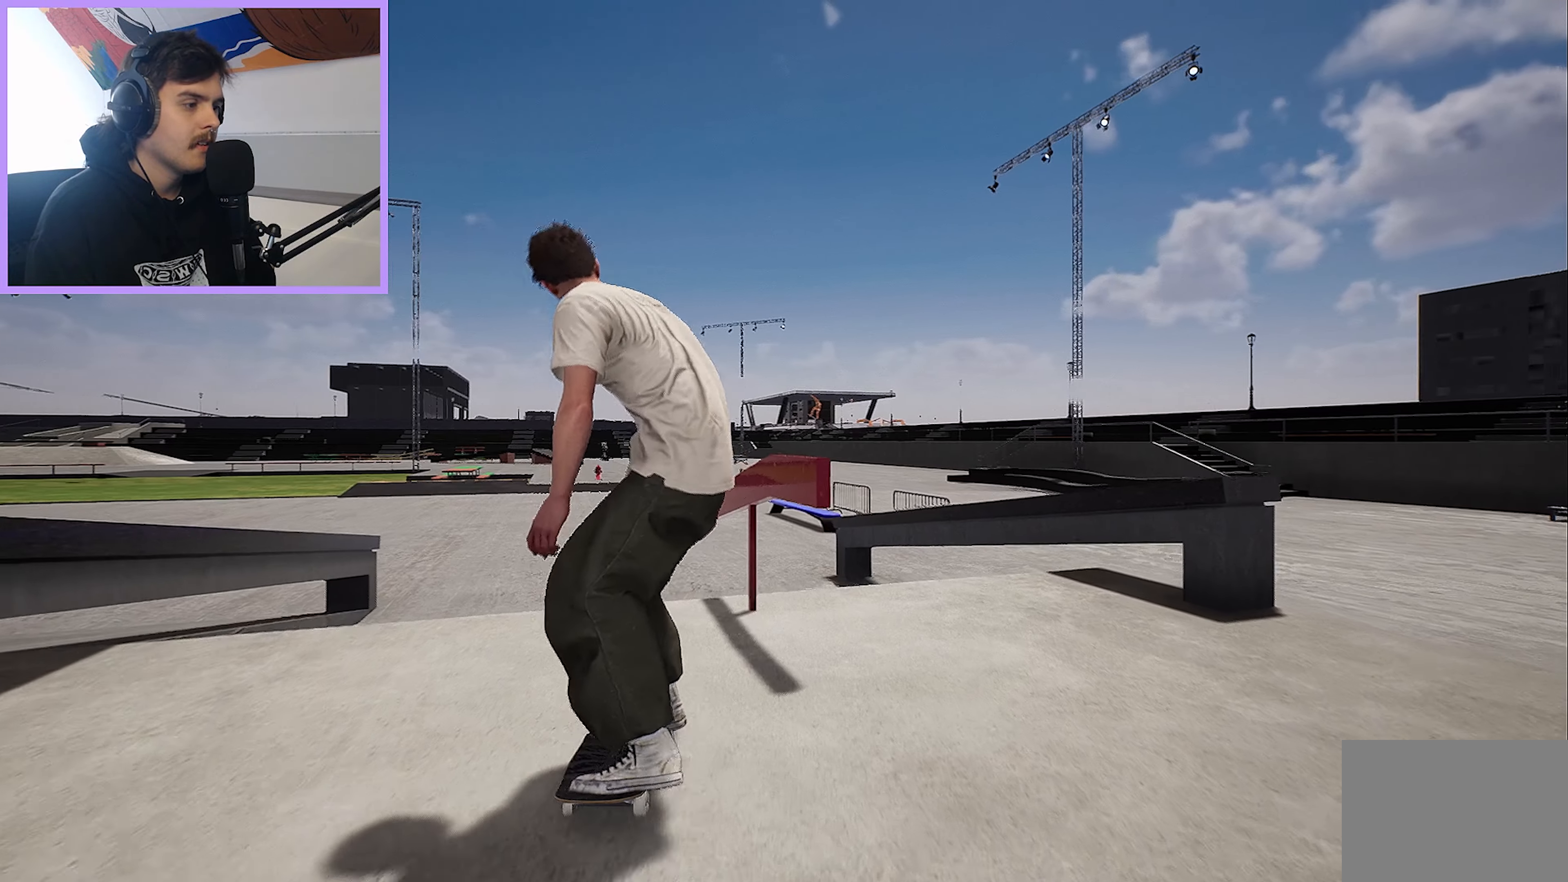
Gameplay with a controller (Xbox layout); each line is a JSON object with the inputs held at the frame after it. "events" lists button and stick changes between this image and that frame as [ms after this image, input, new state], when the widget could be followed in between.
{"buttons": [], "left_stick": "right", "right_stick": "left", "events": [[83, "left_stick", "up"], [117, "right_stick", "center"], [217, "left_stick", "center"], [333, "left_stick", "right"], [400, "right_stick", "left"]]}
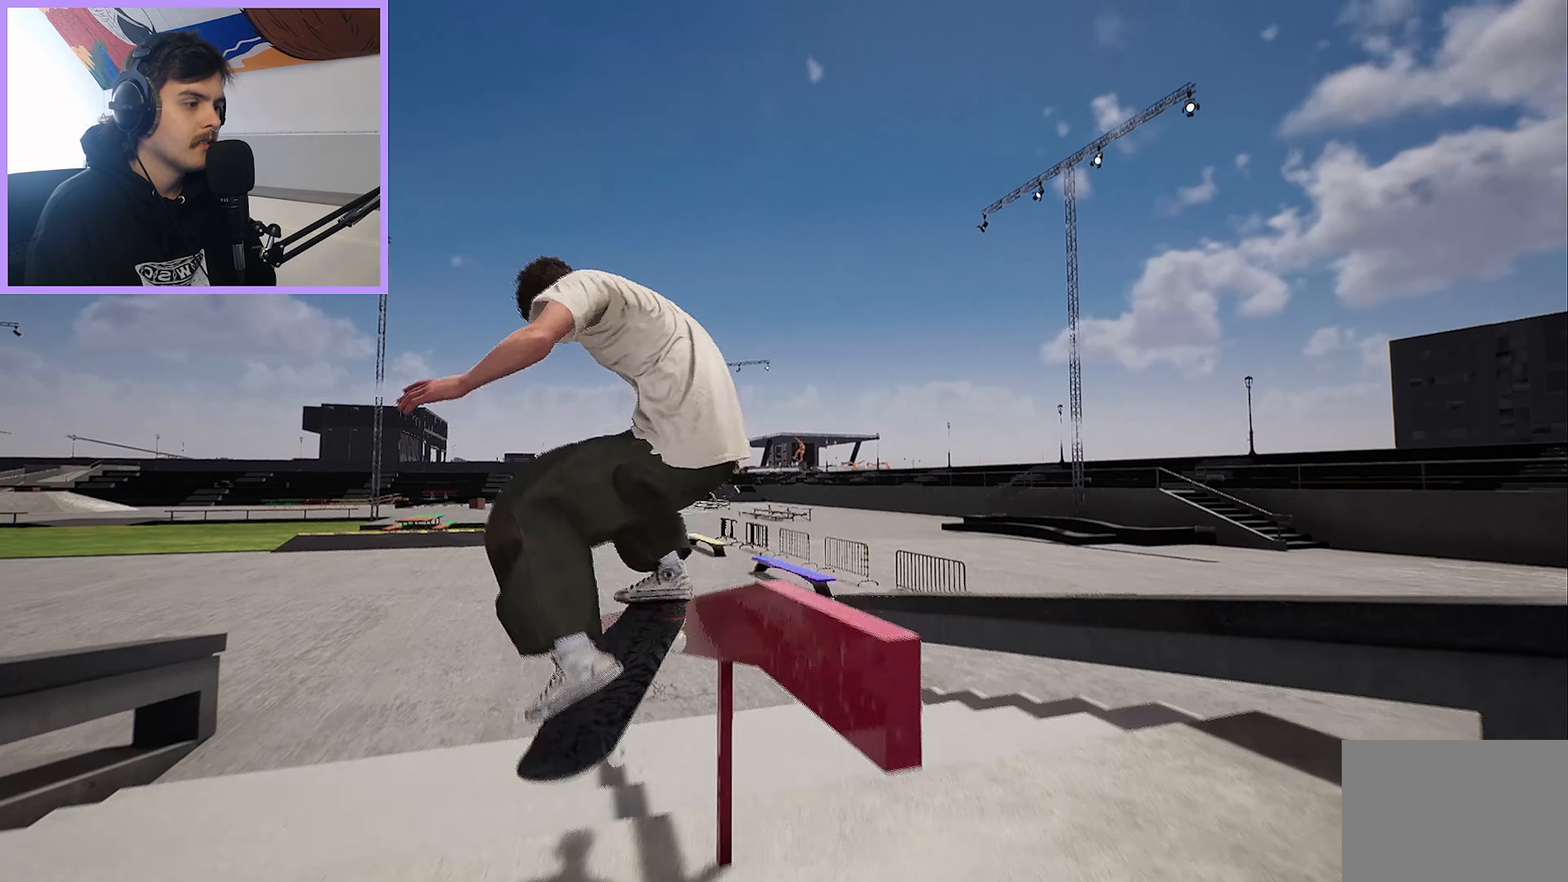
{"buttons": [], "left_stick": "right", "right_stick": "left", "events": []}
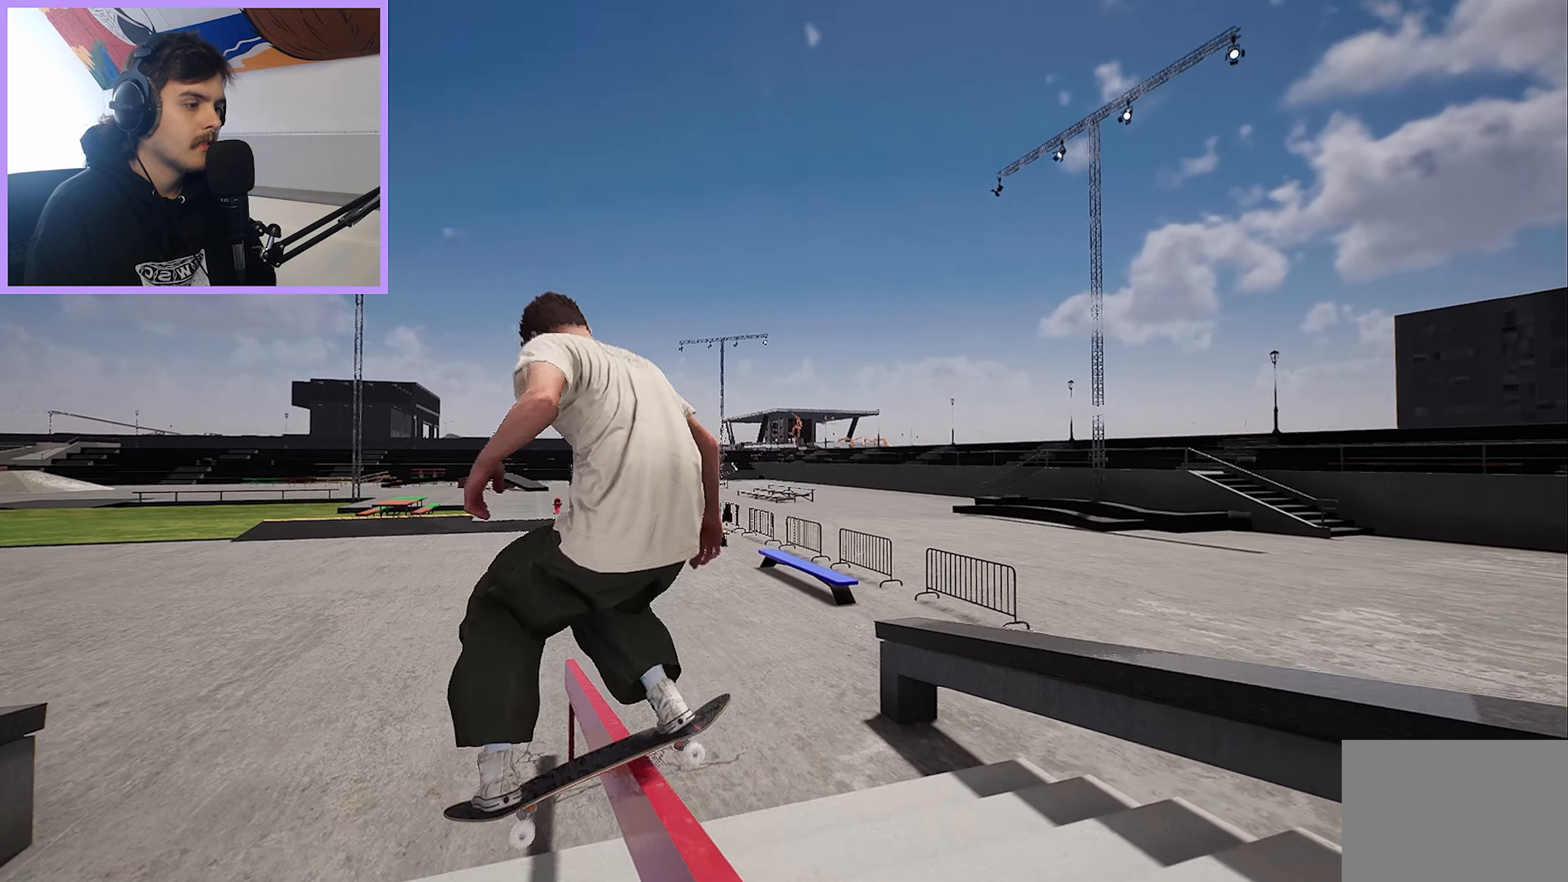
{"buttons": [], "left_stick": "up-right", "right_stick": "left", "events": [[100, "left_stick", "up-right"]]}
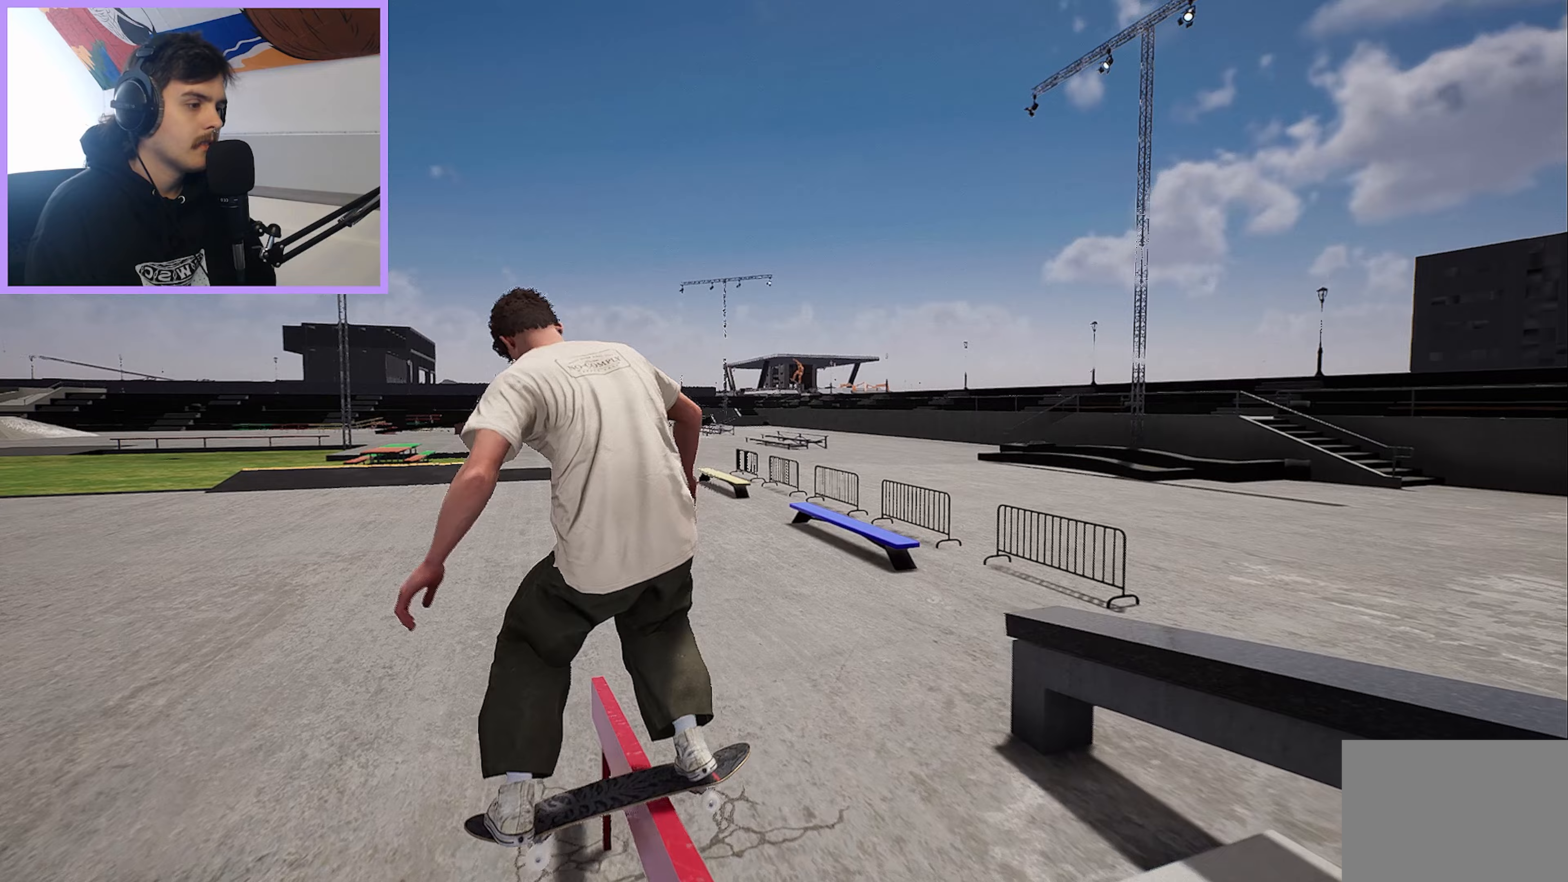
{"buttons": ["R2"], "left_stick": "up-right", "right_stick": "left", "events": [[333, "R2", "down"]]}
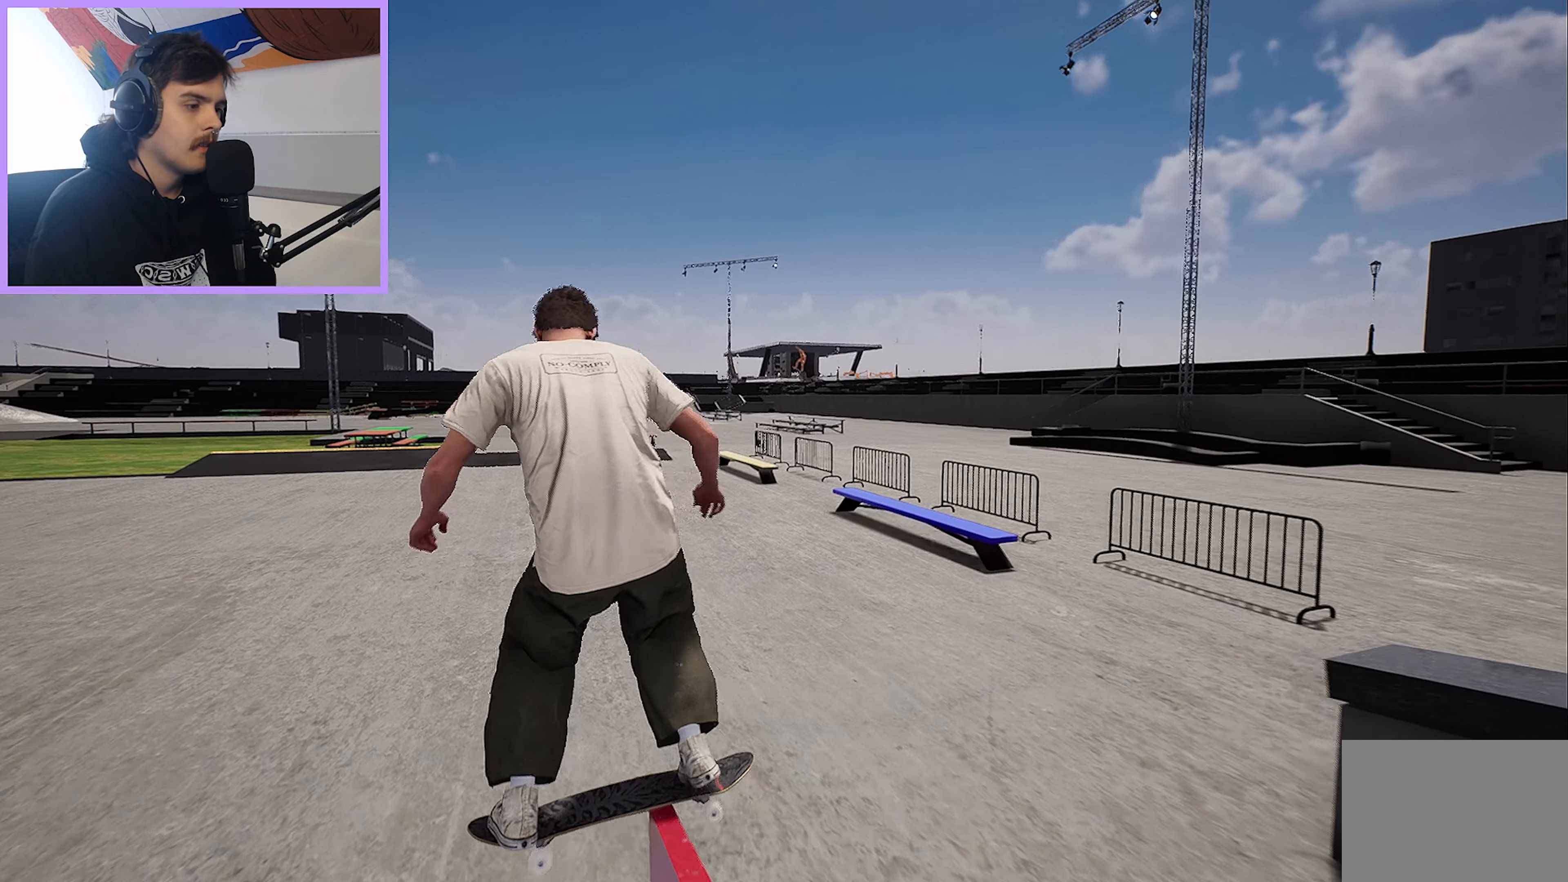
{"buttons": ["L2"], "left_stick": "center", "right_stick": "center", "events": [[17, "right_stick", "center"], [33, "left_stick", "center"], [200, "R2", "up"], [483, "L2", "down"]]}
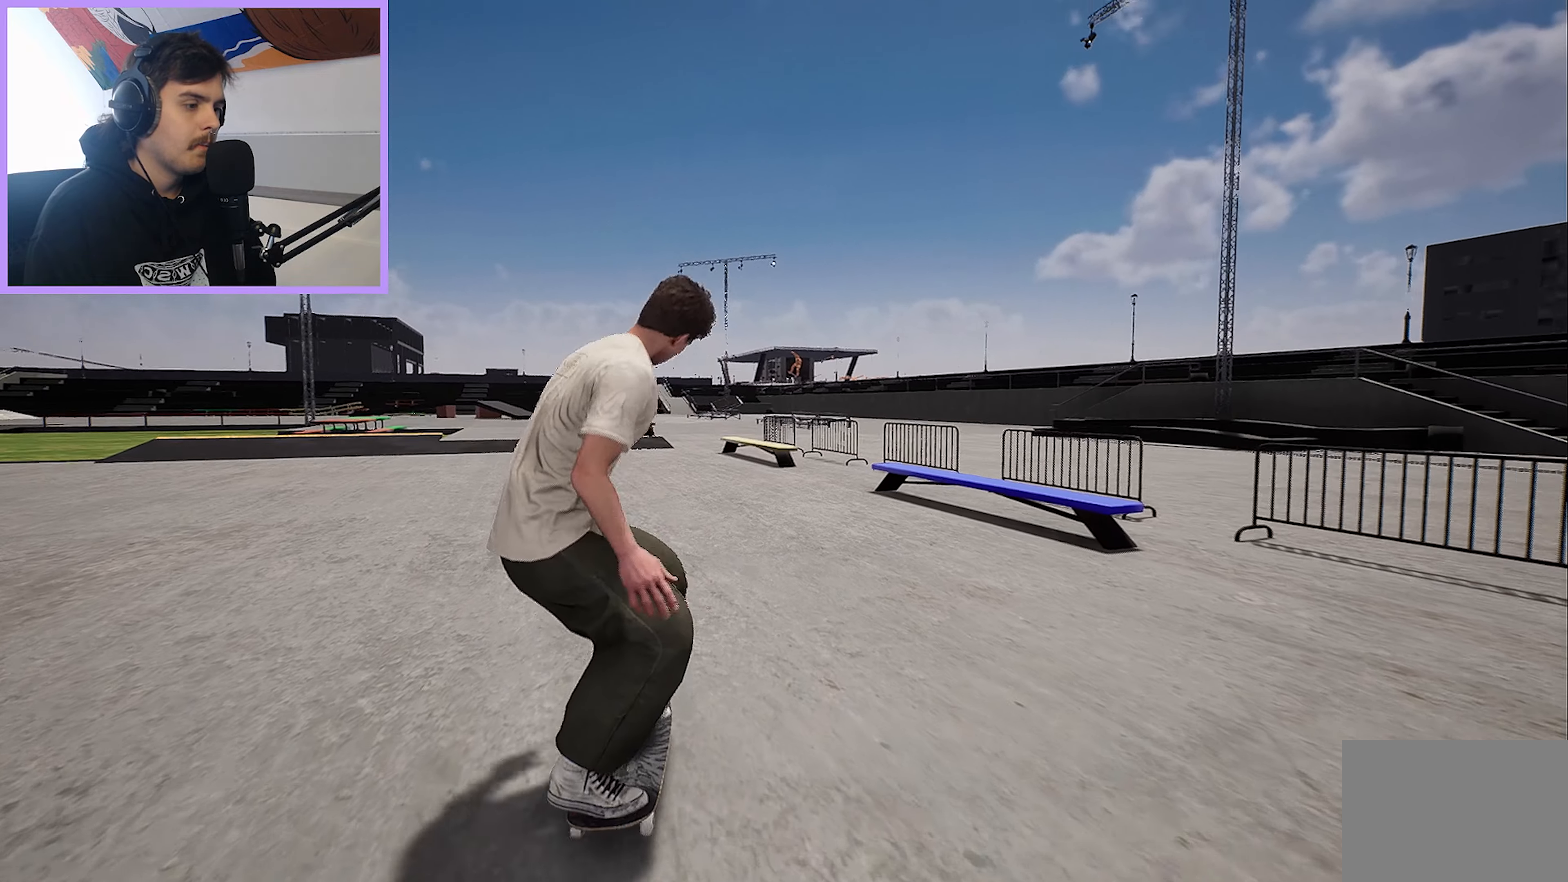
{"buttons": ["A", "L2"], "left_stick": "center", "right_stick": "center", "events": [[250, "A", "down"], [317, "L2", "up"], [467, "L2", "down"]]}
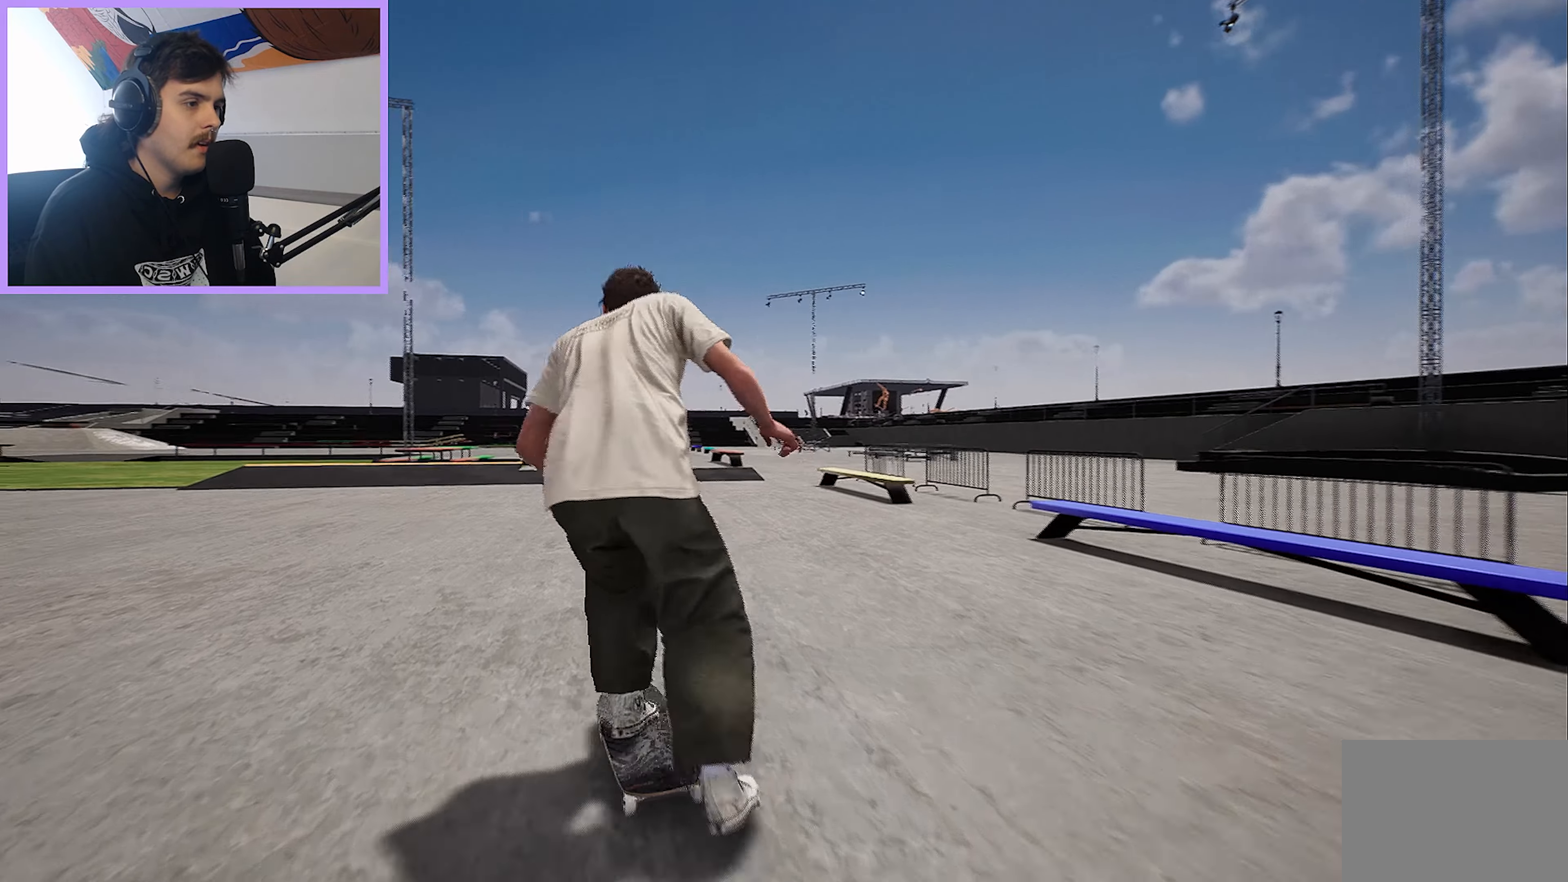
{"buttons": ["A"], "left_stick": "center", "right_stick": "center", "events": [[117, "A", "up"], [117, "L2", "up"], [483, "A", "down"]]}
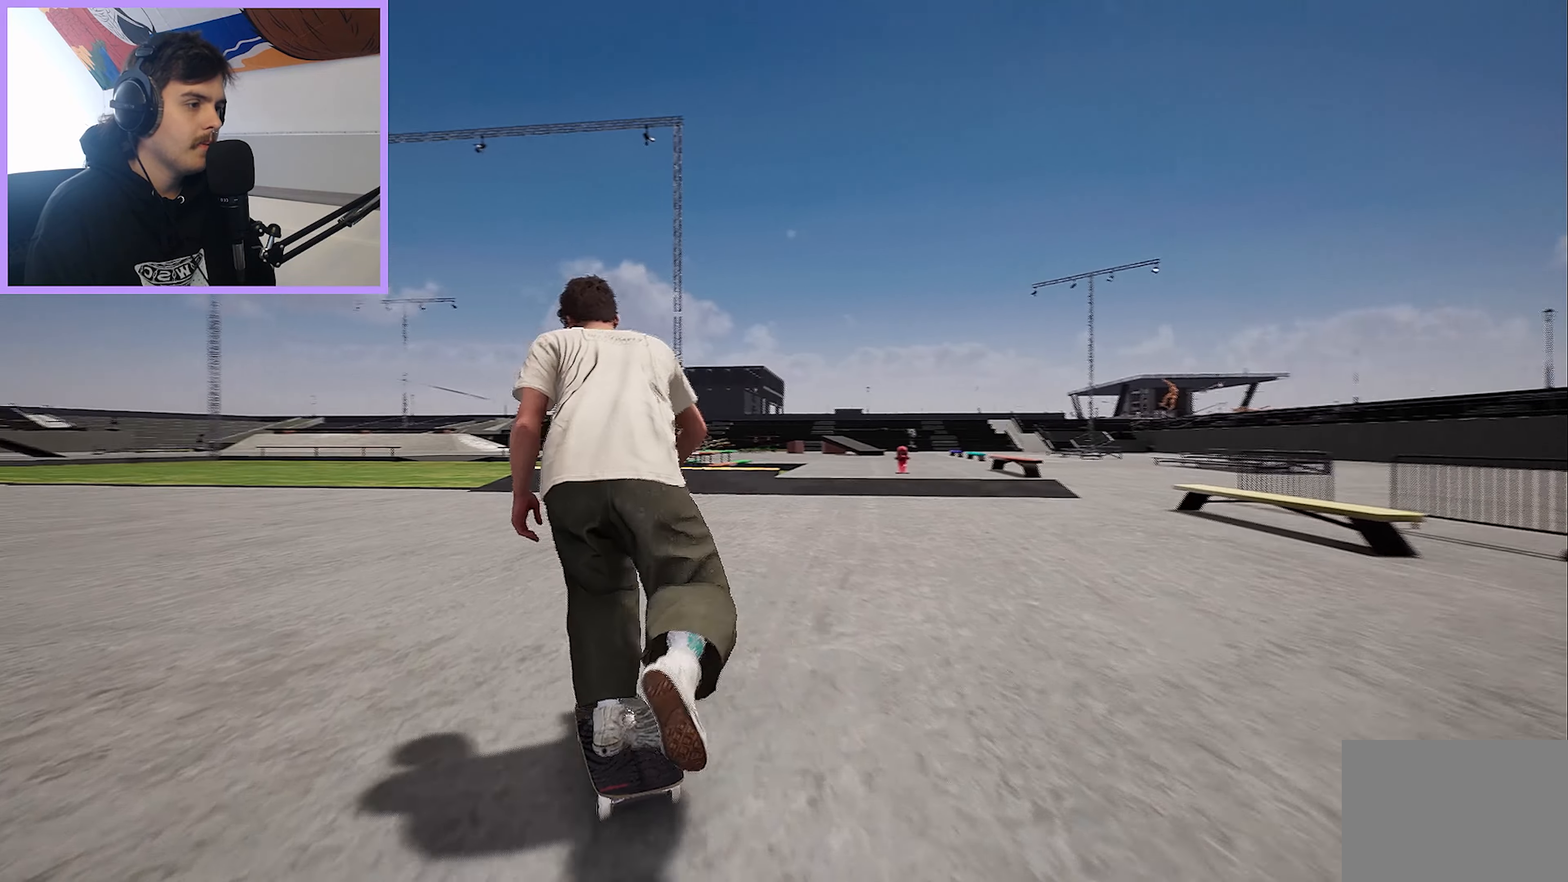
{"buttons": [], "left_stick": "center", "right_stick": "center", "events": [[33, "A", "up"], [233, "R2", "down"], [400, "R2", "up"]]}
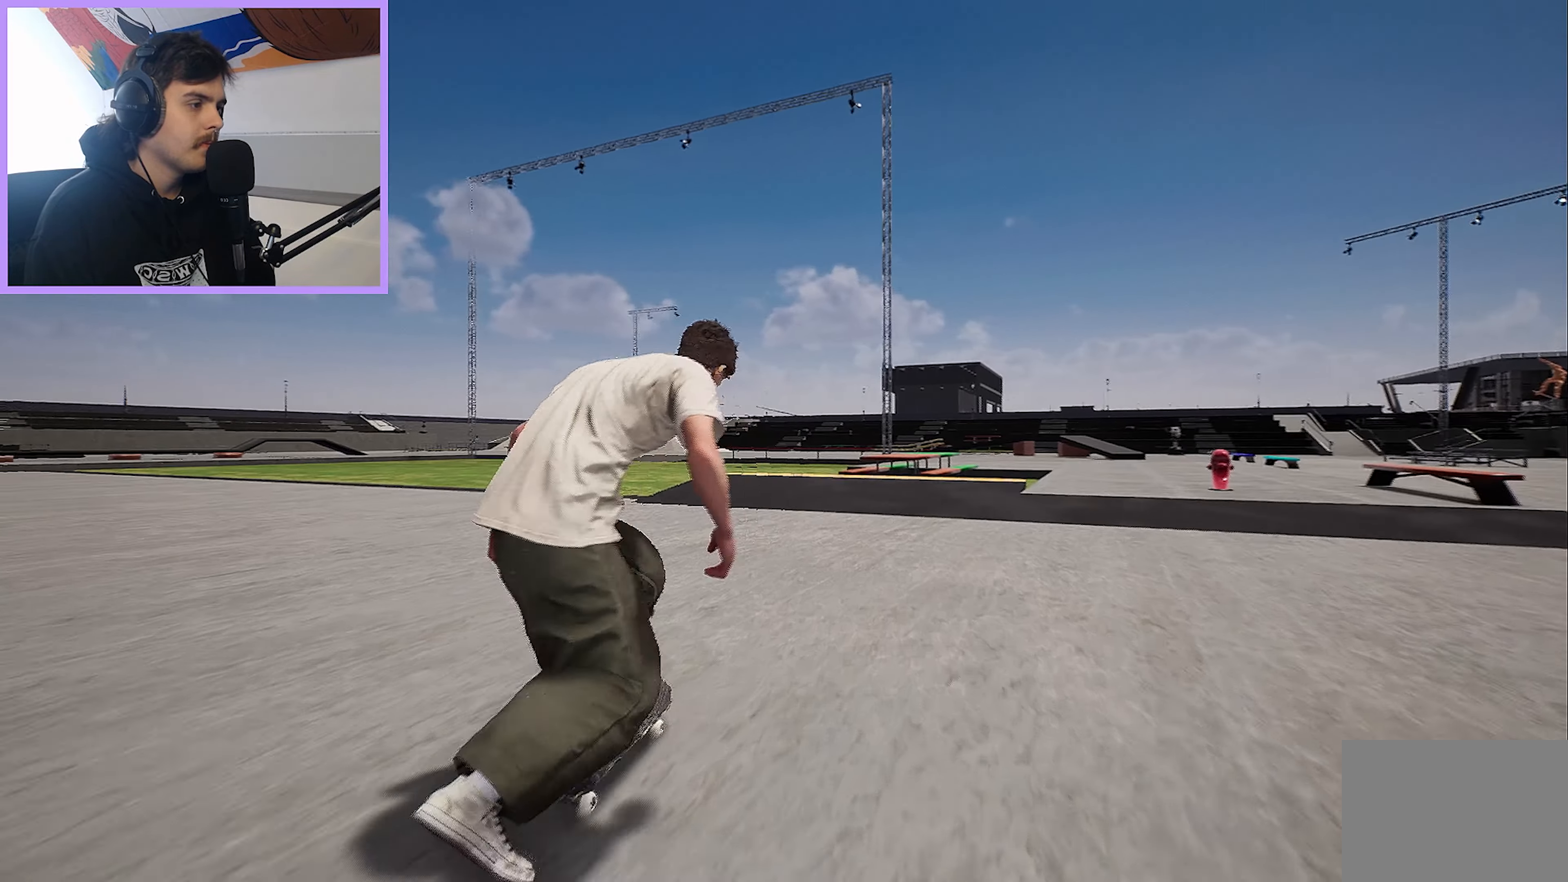
{"buttons": [], "left_stick": "center", "right_stick": "center", "events": []}
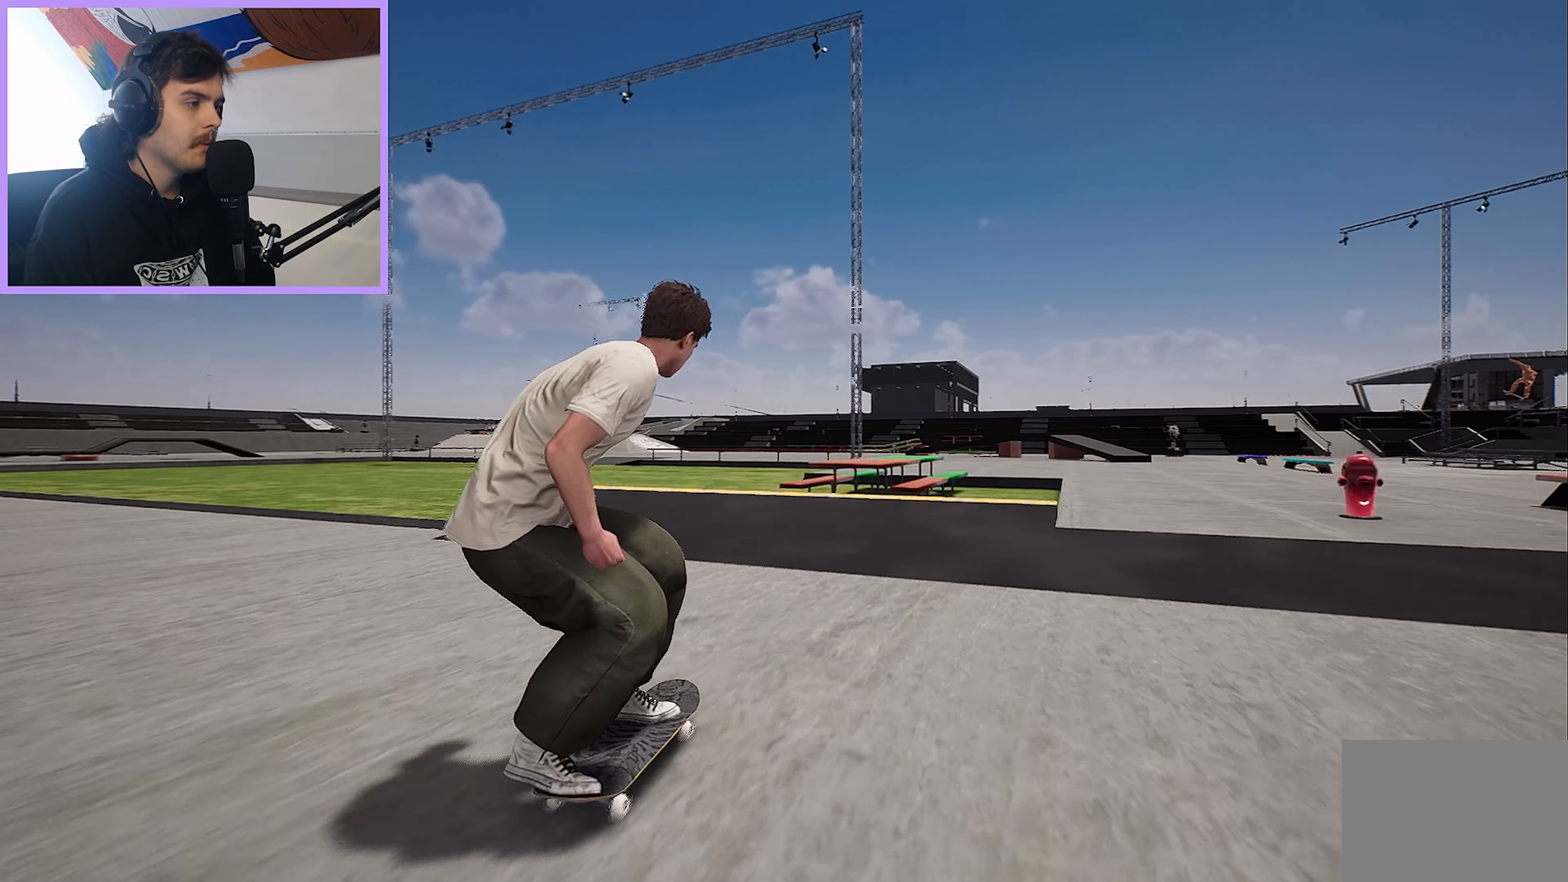
{"buttons": [], "left_stick": "up", "right_stick": "center", "events": [[33, "right_stick", "down"], [317, "R2", "down"], [400, "R2", "up"], [400, "left_stick", "up"], [400, "right_stick", "center"]]}
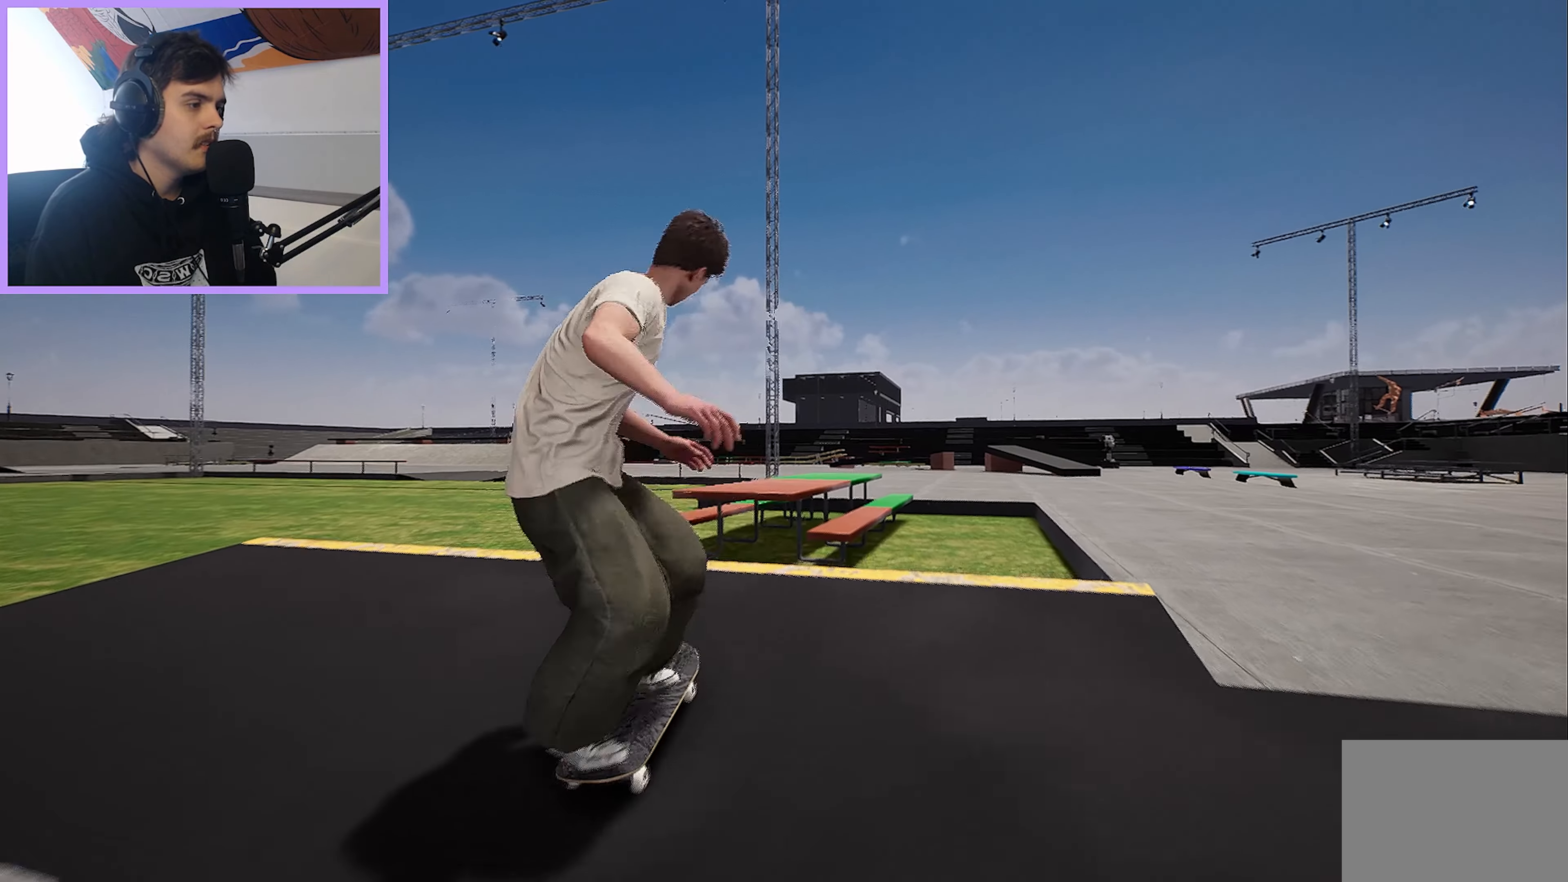
{"buttons": [], "left_stick": "up", "right_stick": "center", "events": []}
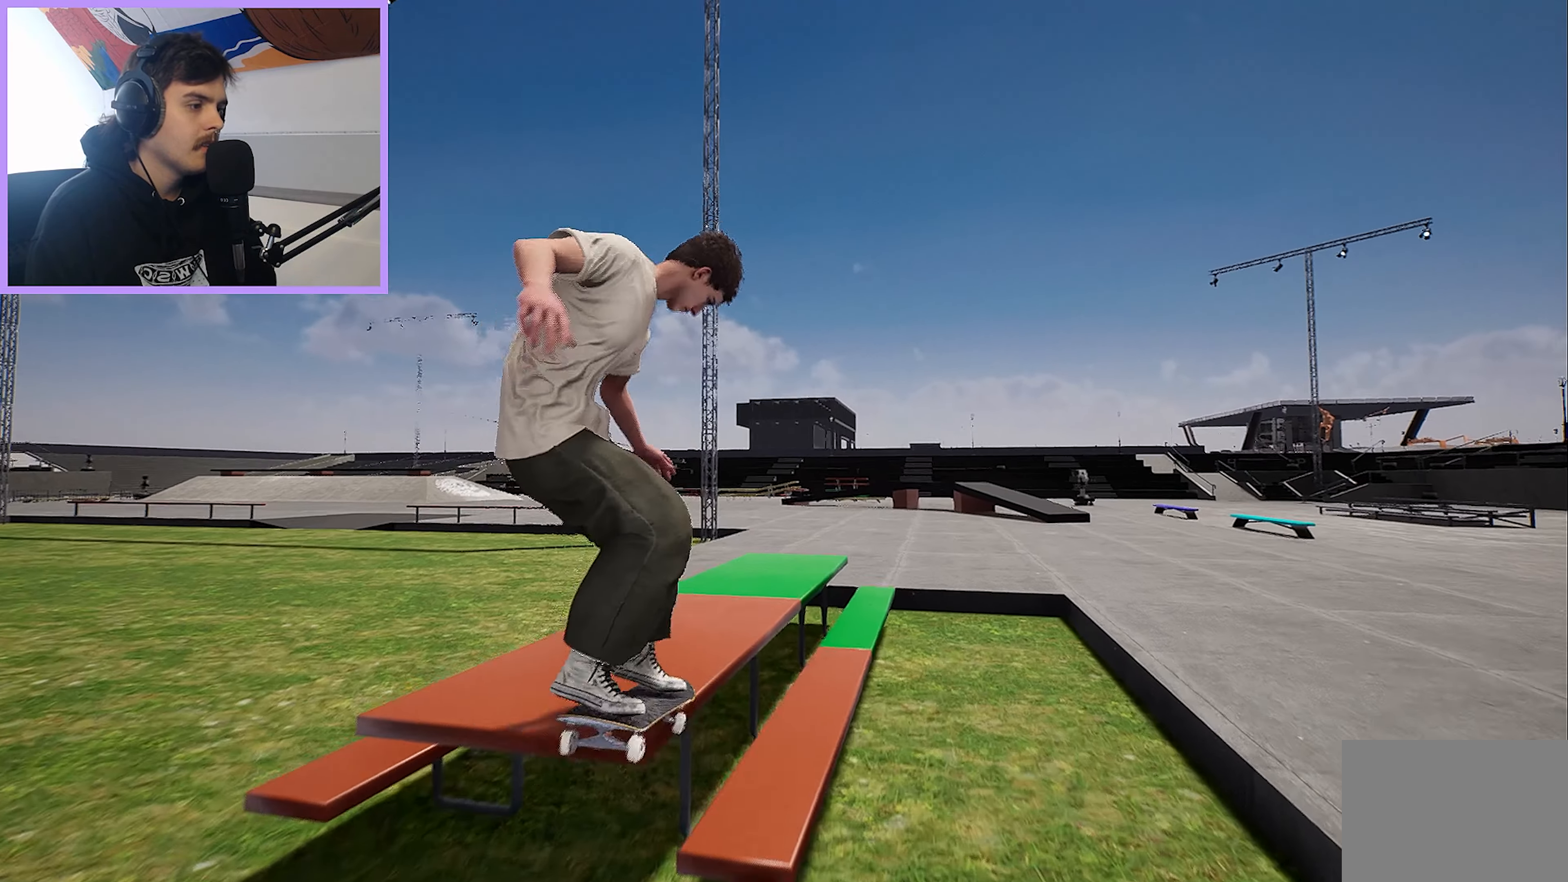
{"buttons": [], "left_stick": "up", "right_stick": "center", "events": [[283, "R2", "down"], [367, "R2", "up"]]}
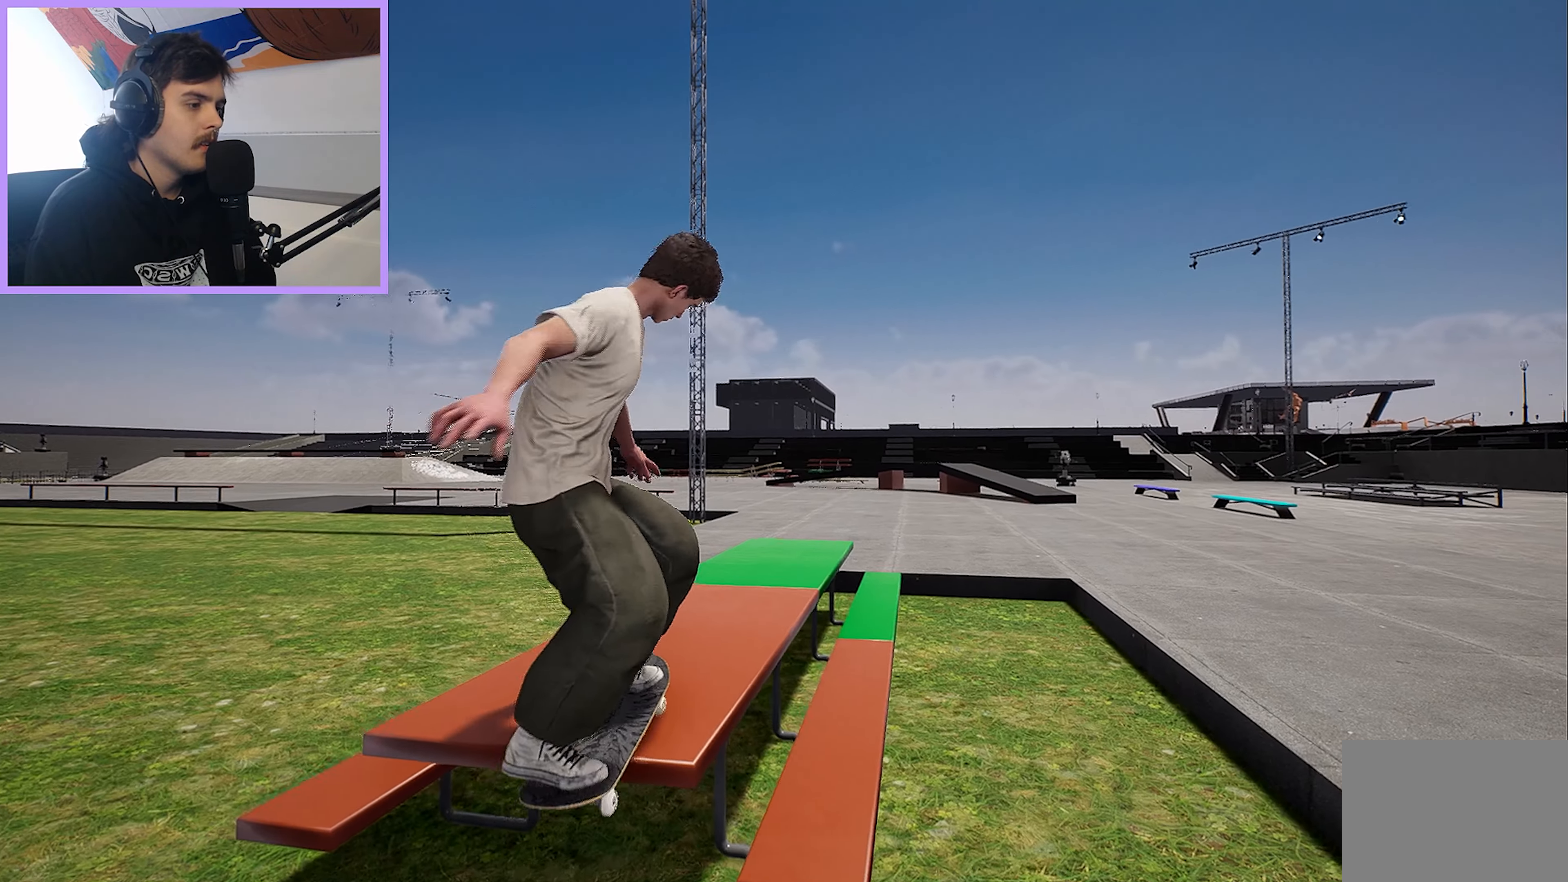
{"buttons": [], "left_stick": "up", "right_stick": "center", "events": []}
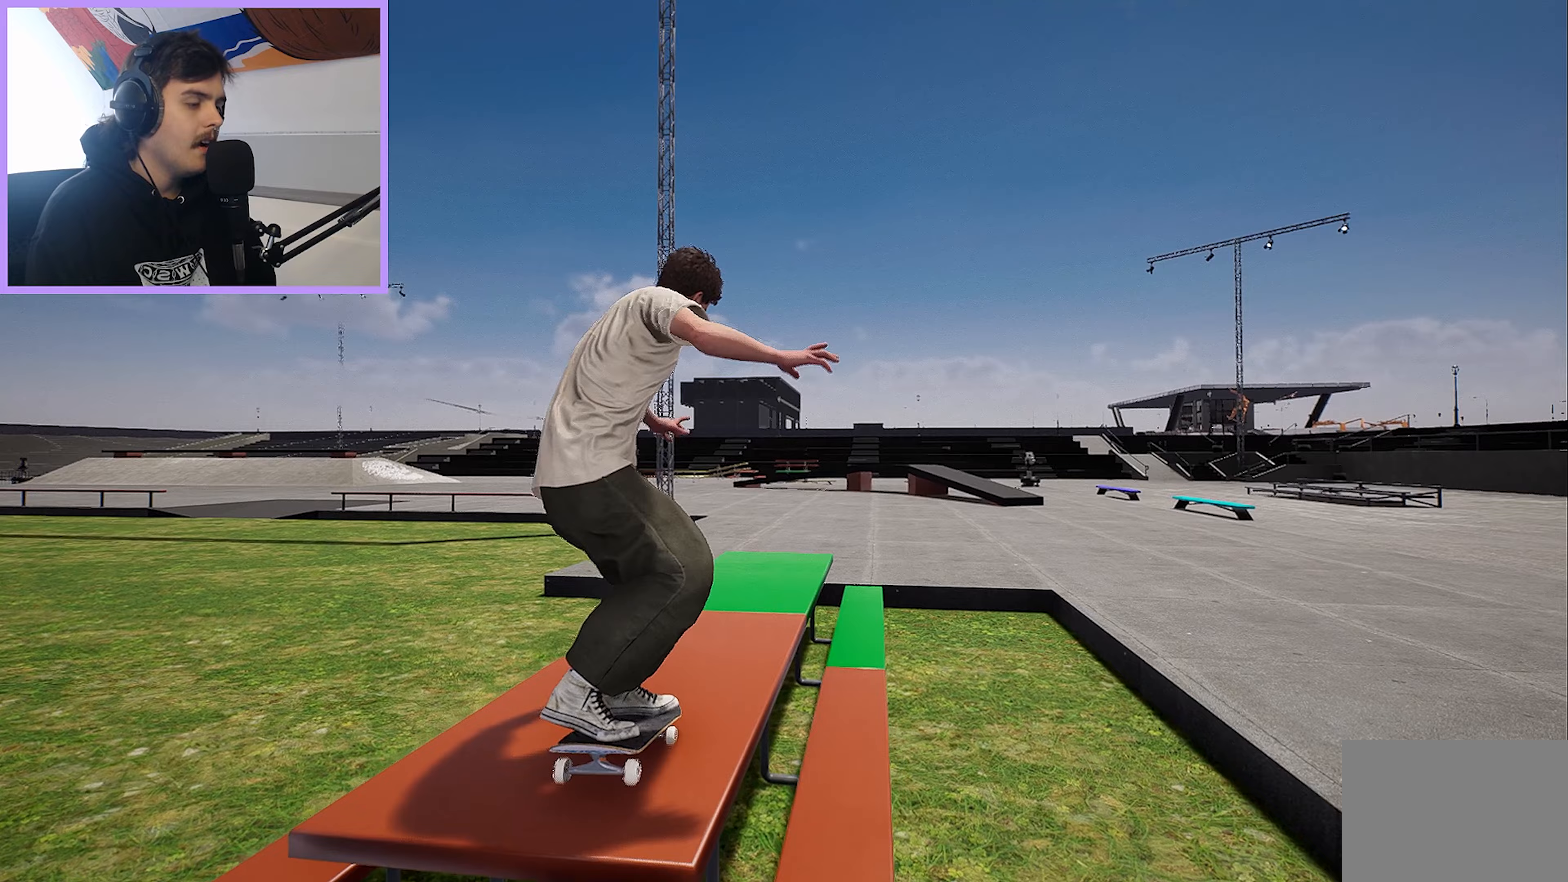
{"buttons": ["R2"], "left_stick": "up", "right_stick": "center", "events": [[417, "R2", "down"]]}
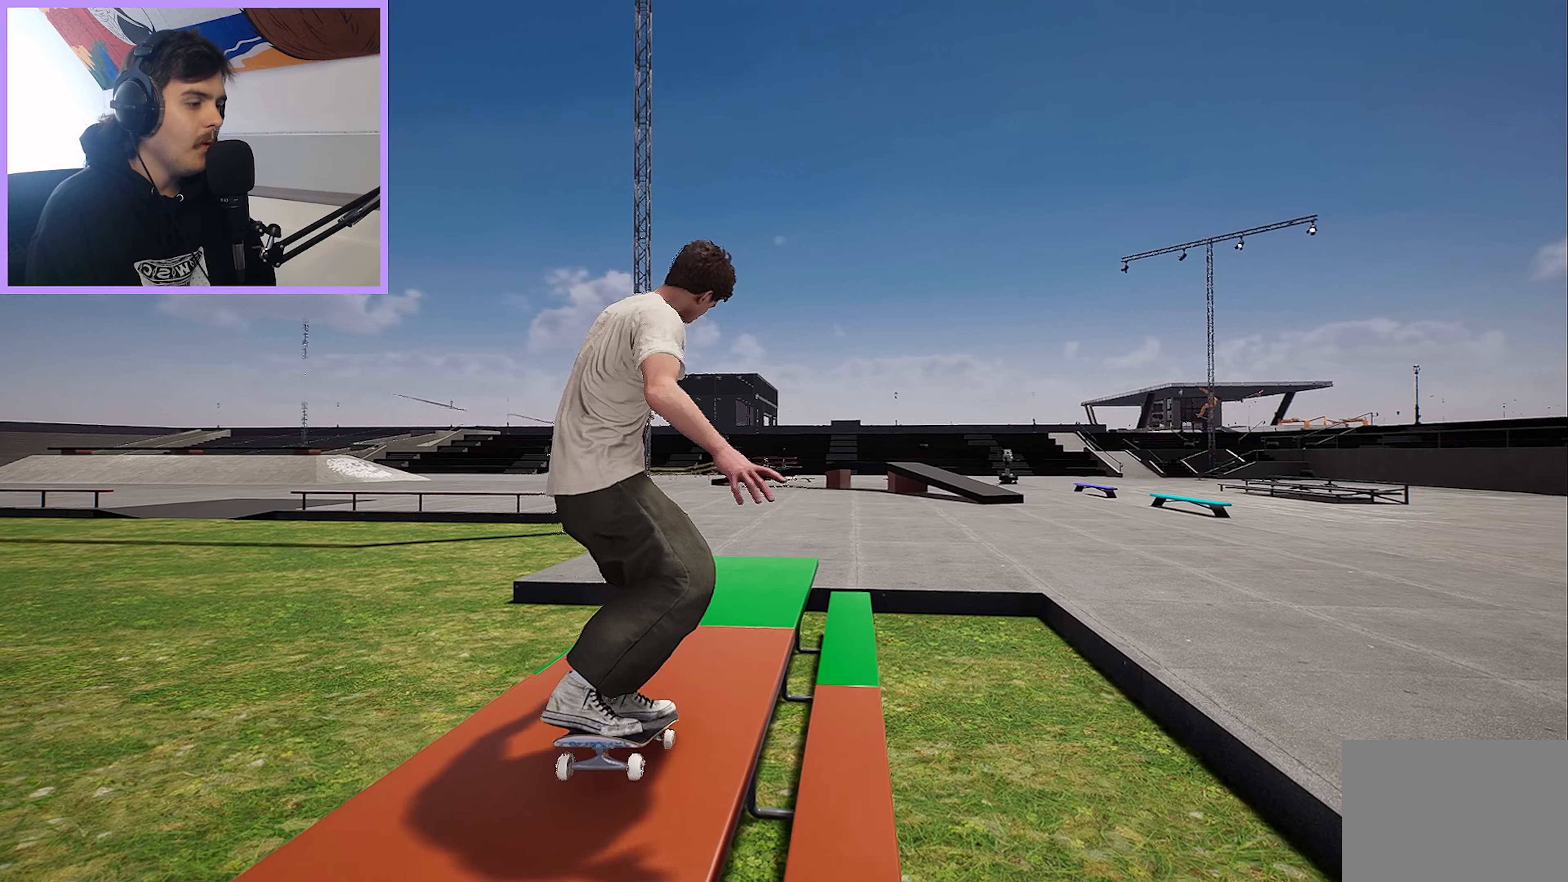
{"buttons": [], "left_stick": "up", "right_stick": "center", "events": [[17, "R2", "up"]]}
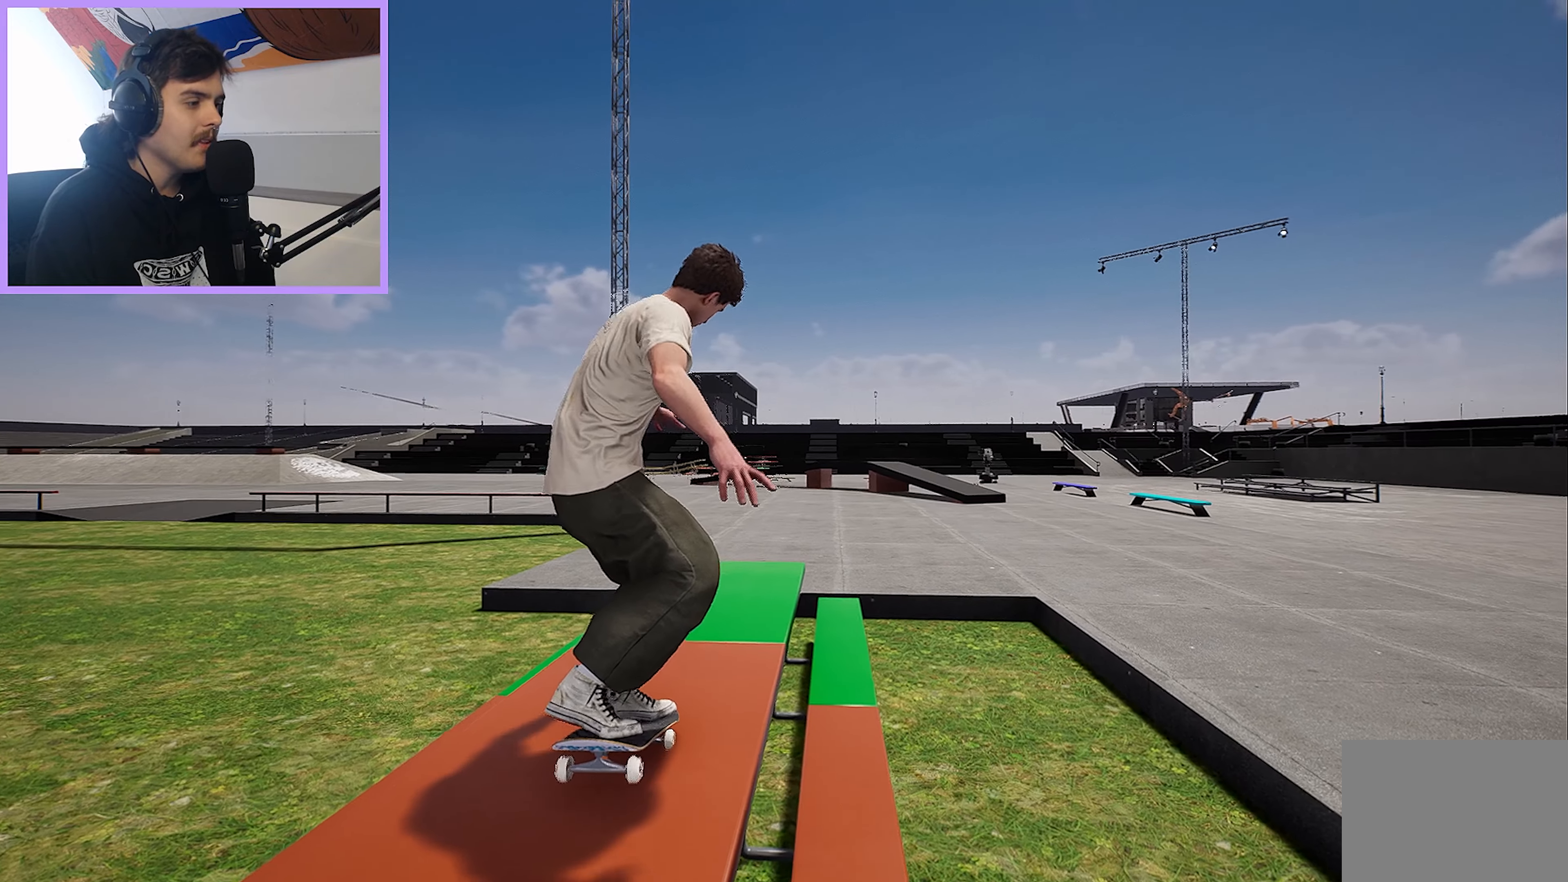
{"buttons": ["R2"], "left_stick": "up", "right_stick": "center", "events": [[50, "L2", "down"], [217, "L2", "up"], [417, "R2", "down"]]}
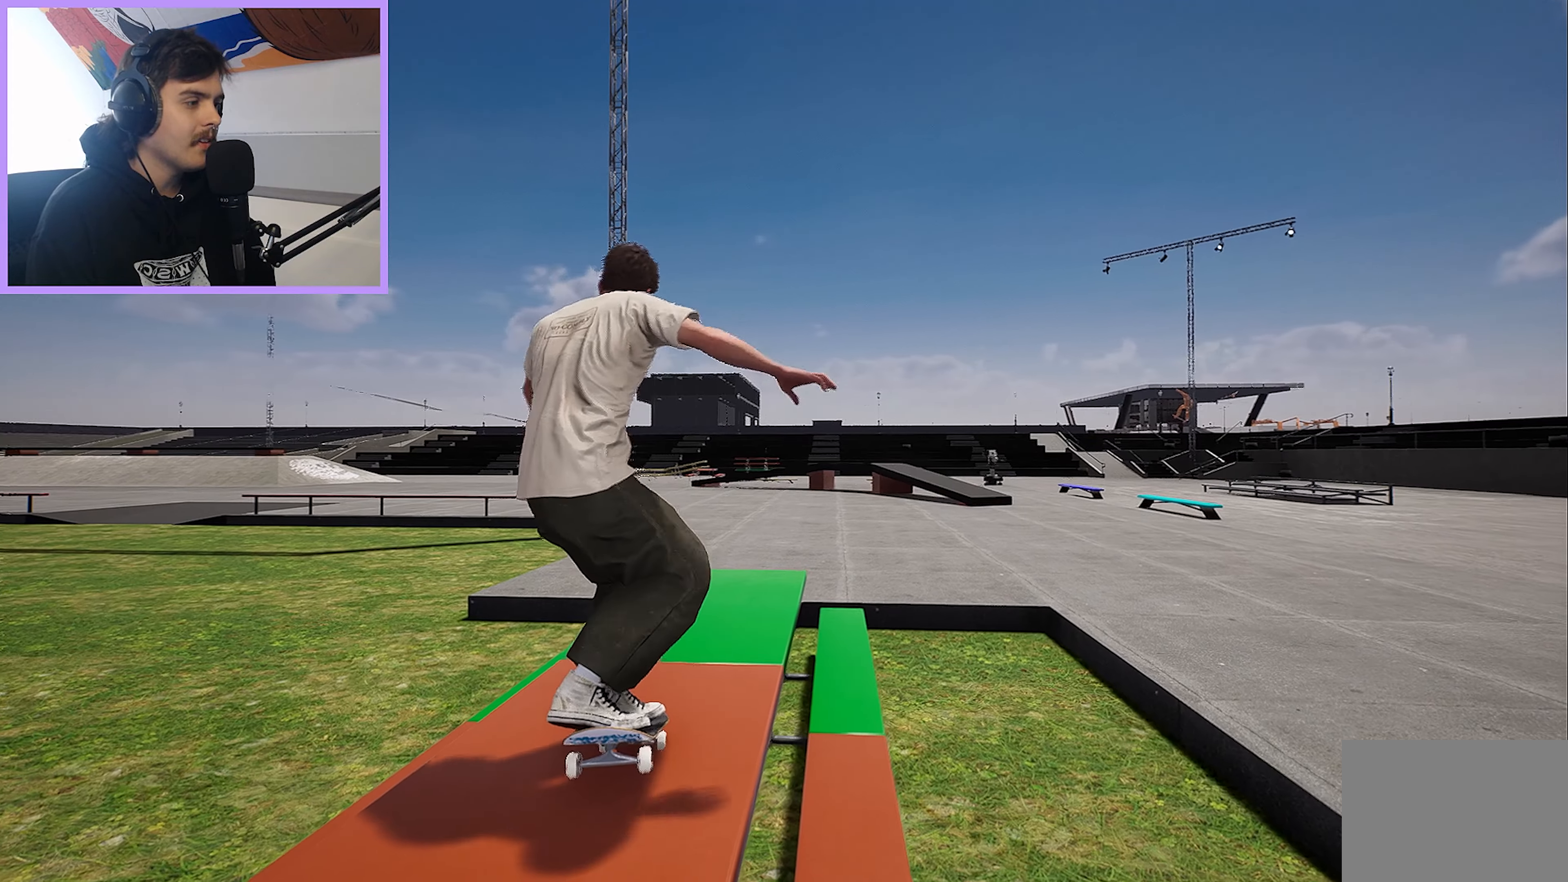
{"buttons": [], "left_stick": "up", "right_stick": "center", "events": [[50, "R2", "up"], [383, "R2", "down"], [433, "R2", "up"]]}
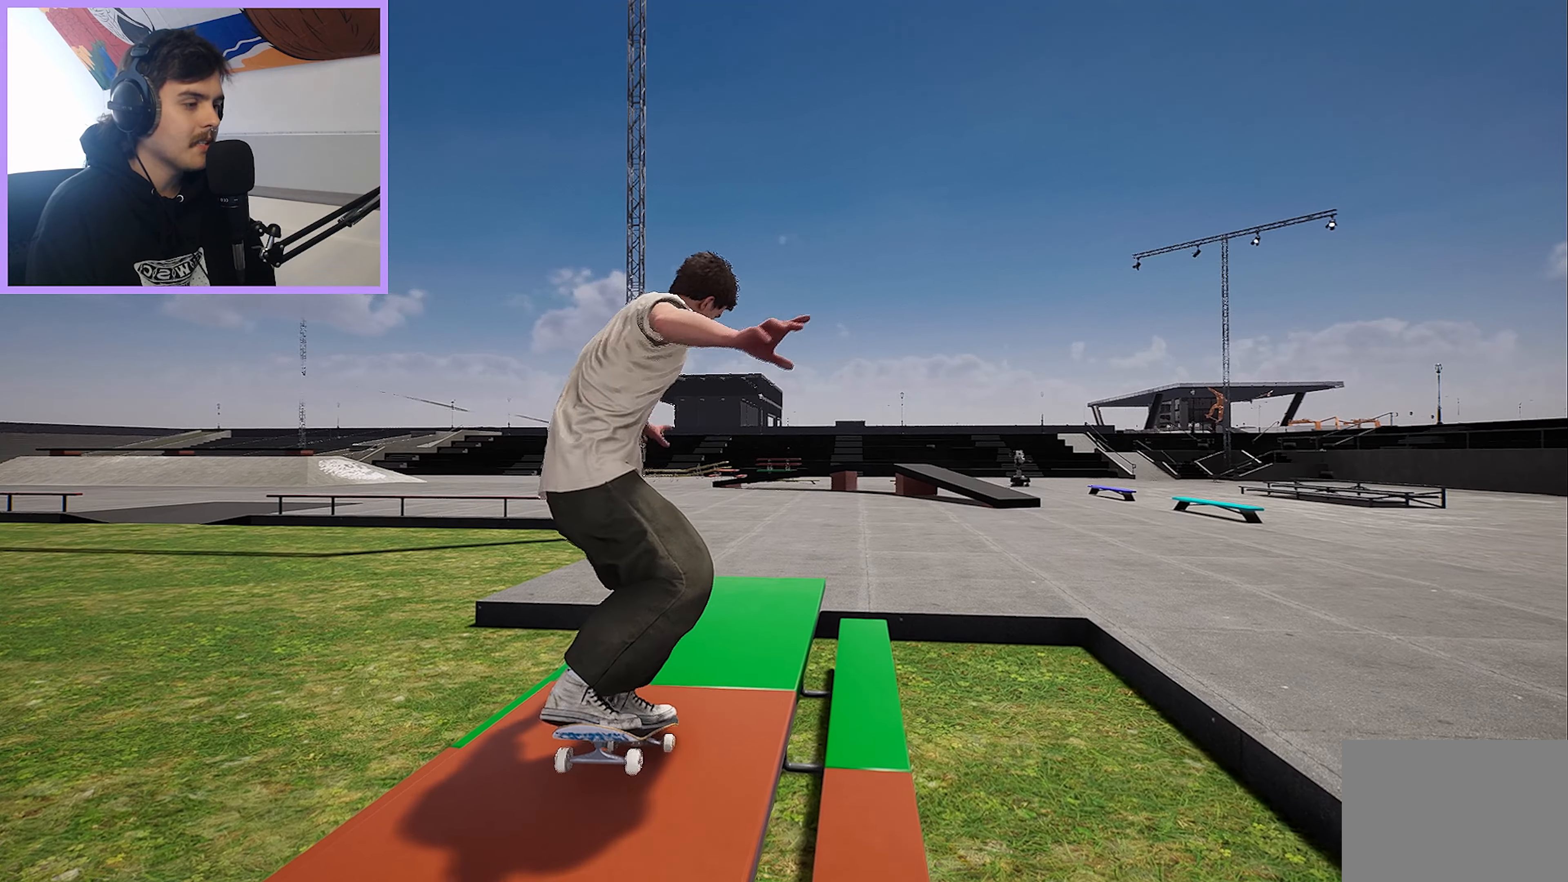
{"buttons": ["R2"], "left_stick": "up", "right_stick": "center", "events": [[267, "L2", "down"], [417, "L2", "up"], [500, "R2", "down"]]}
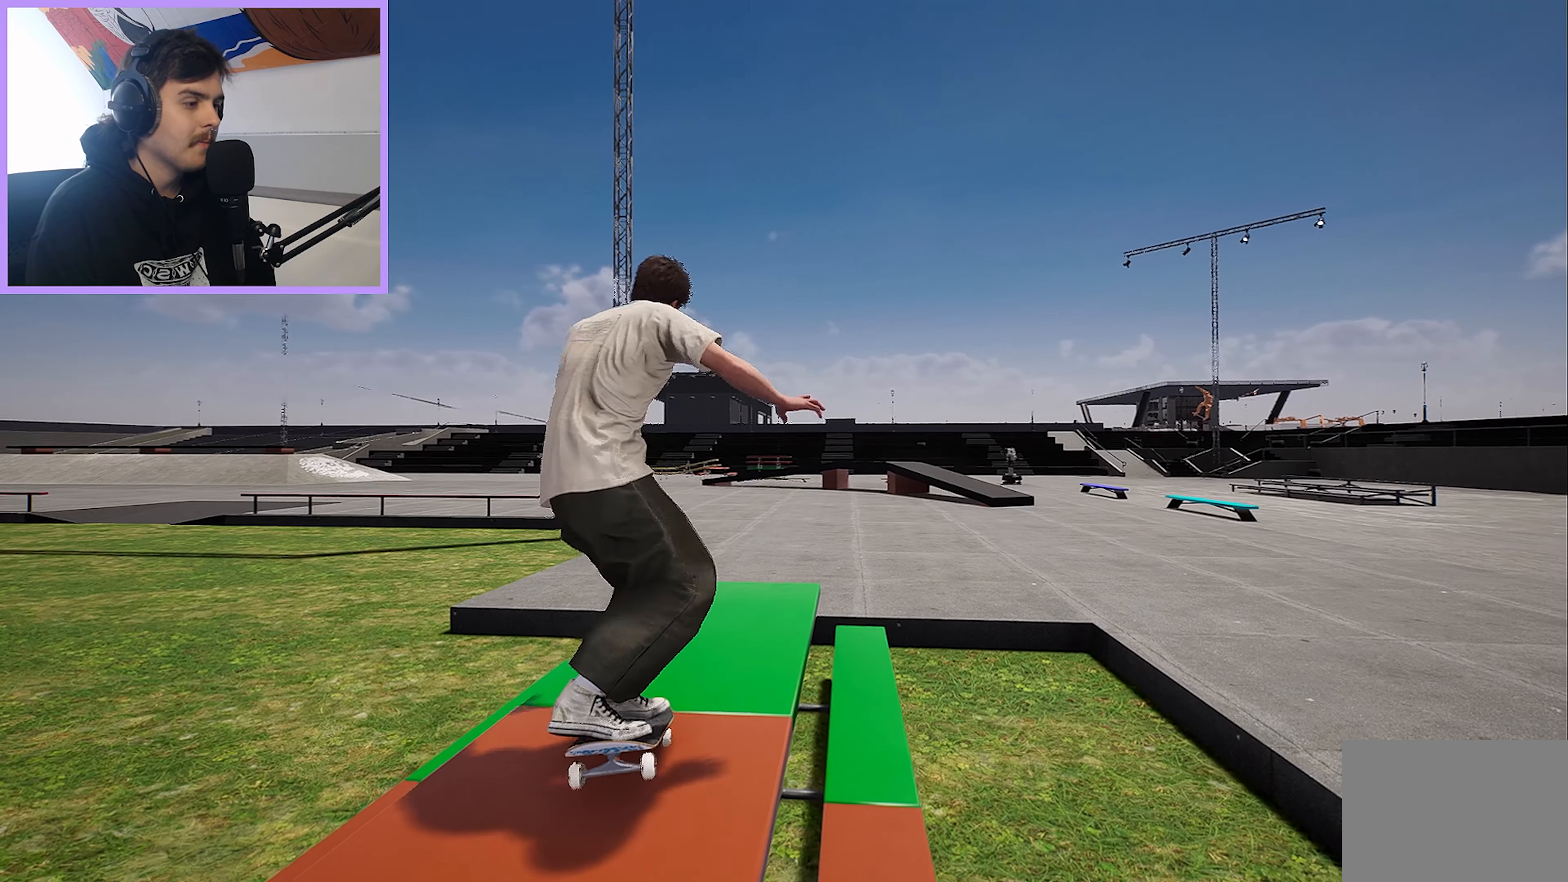
{"buttons": [], "left_stick": "down-left", "right_stick": "center", "events": [[250, "R2", "up"], [267, "L2", "down"], [367, "L2", "up"], [367, "left_stick", "down-left"], [417, "A", "down"], [483, "A", "up"]]}
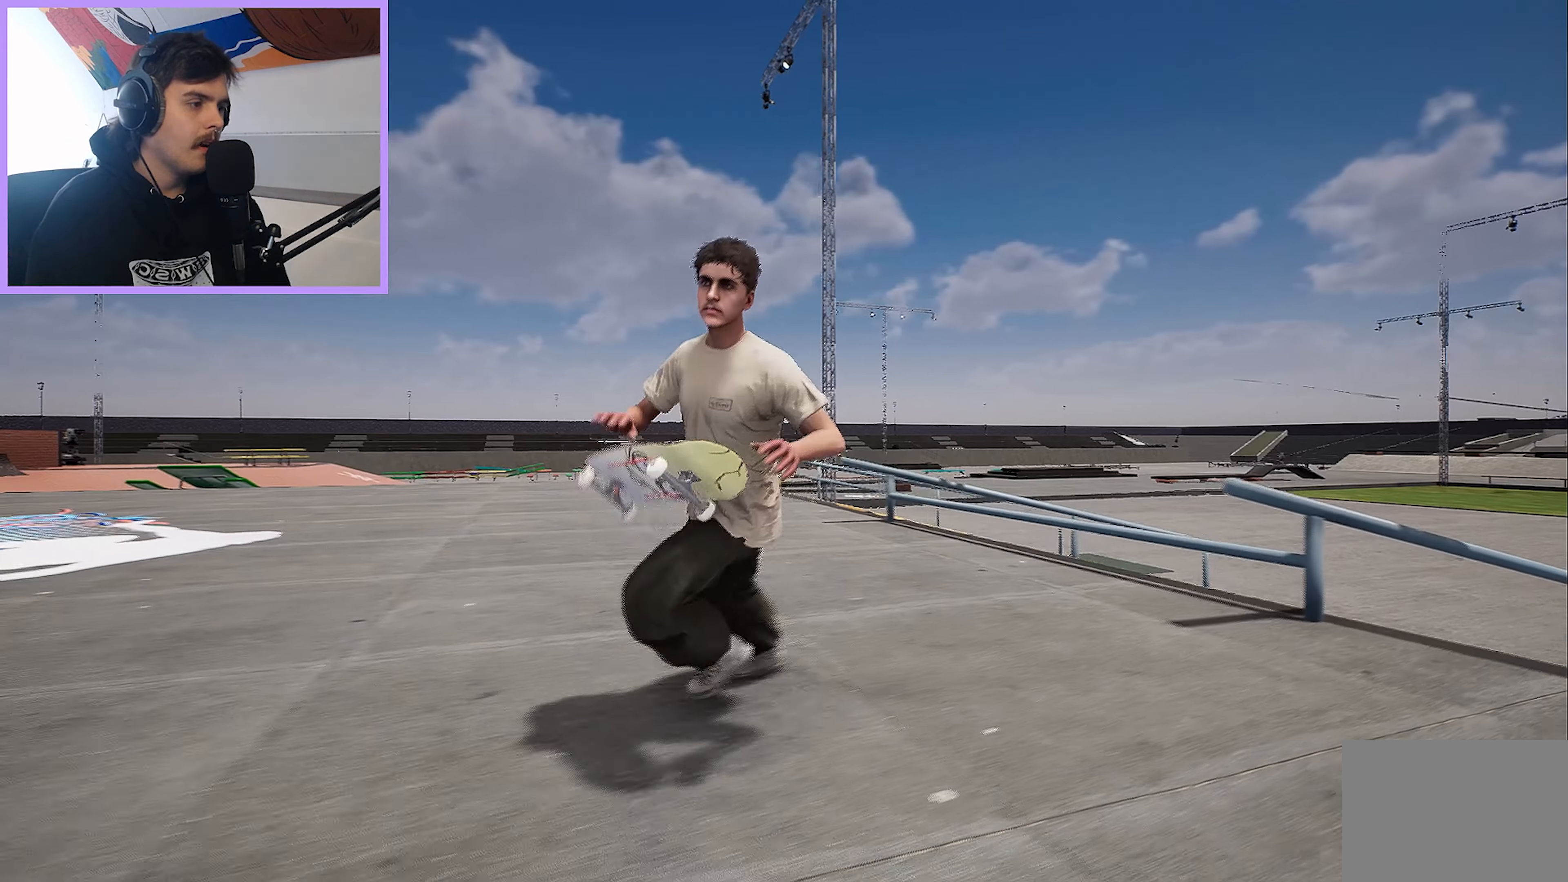
{"buttons": ["Y"], "left_stick": "left", "right_stick": "center", "events": [[67, "A", "down"], [117, "A", "up"], [200, "A", "down"], [267, "A", "up"], [317, "left_stick", "left"], [350, "A", "down"], [400, "A", "up"], [467, "Y", "down"]]}
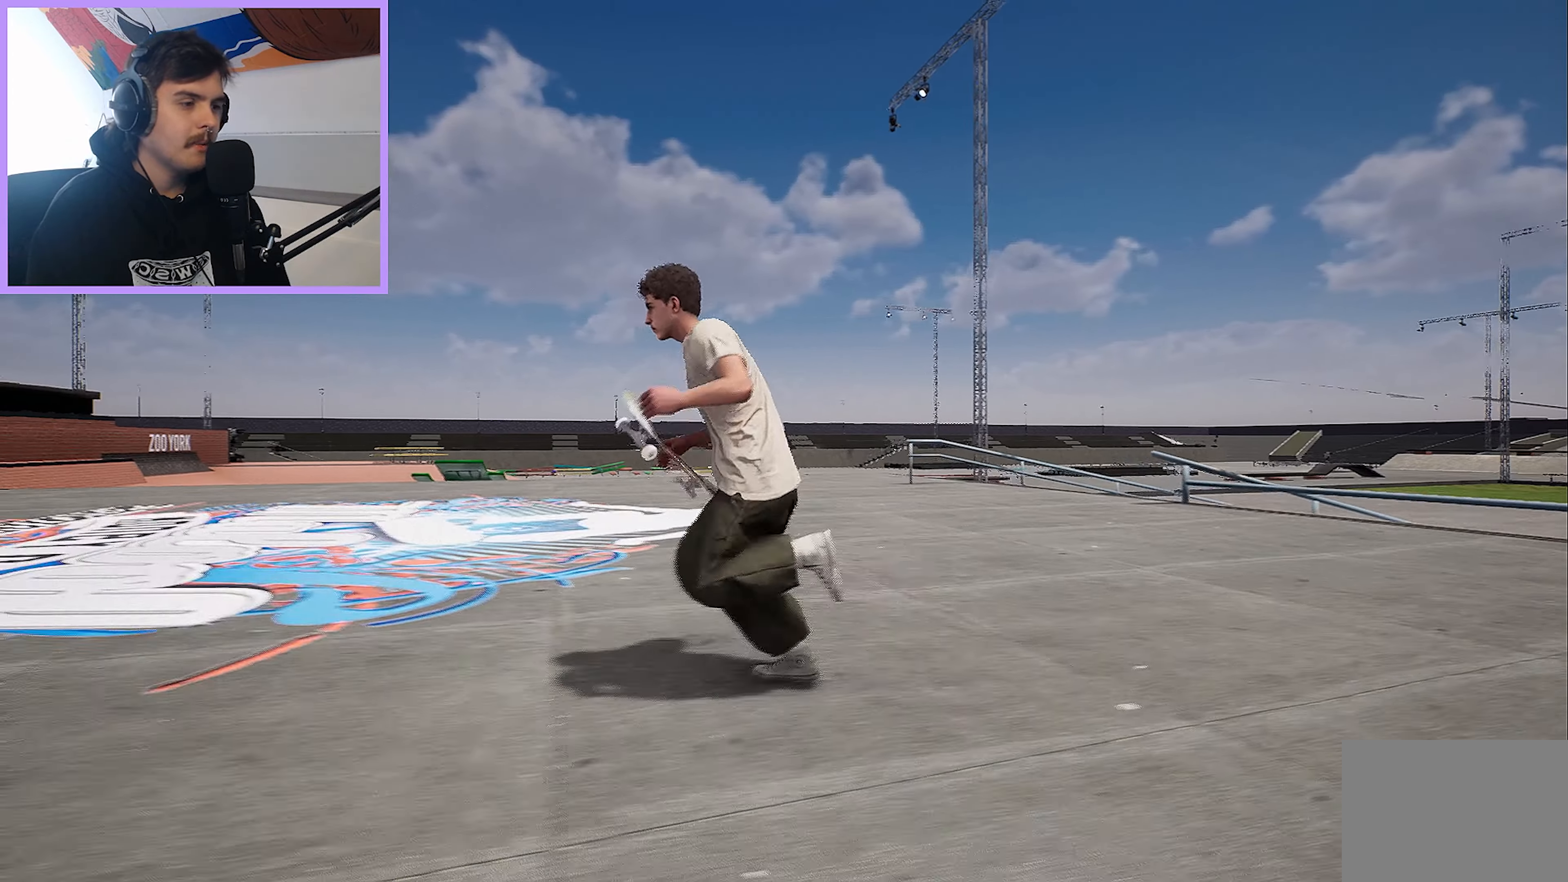
{"buttons": [], "left_stick": "center", "right_stick": "center", "events": [[50, "Y", "up"], [200, "L2", "down"], [217, "left_stick", "center"], [500, "L2", "up"]]}
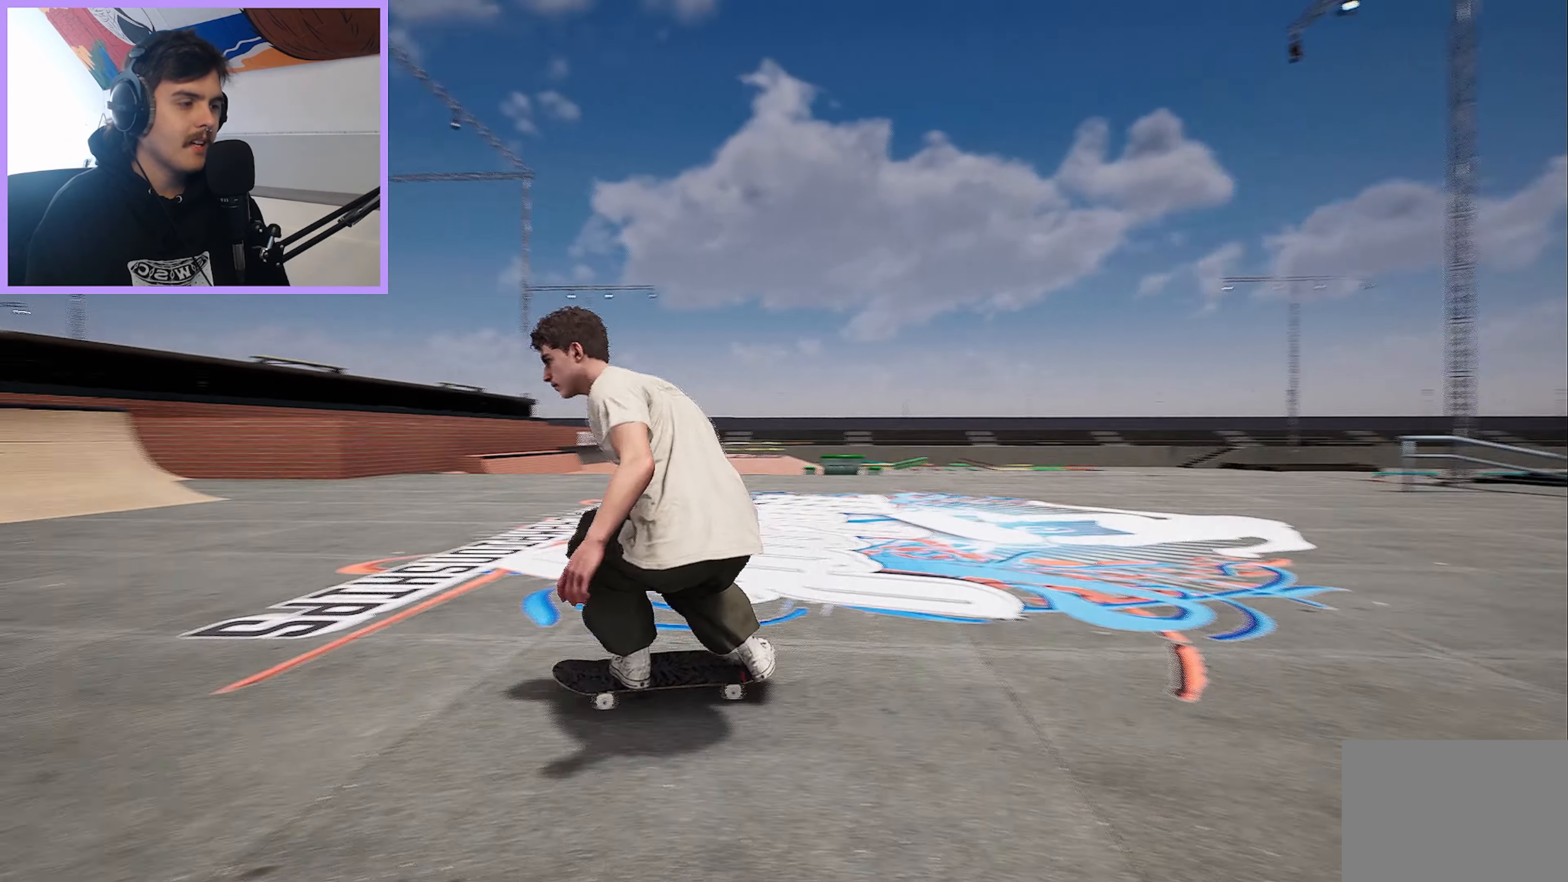
{"buttons": ["L2"], "left_stick": "center", "right_stick": "center", "events": [[50, "R2", "down"], [467, "L2", "down"], [483, "R2", "up"]]}
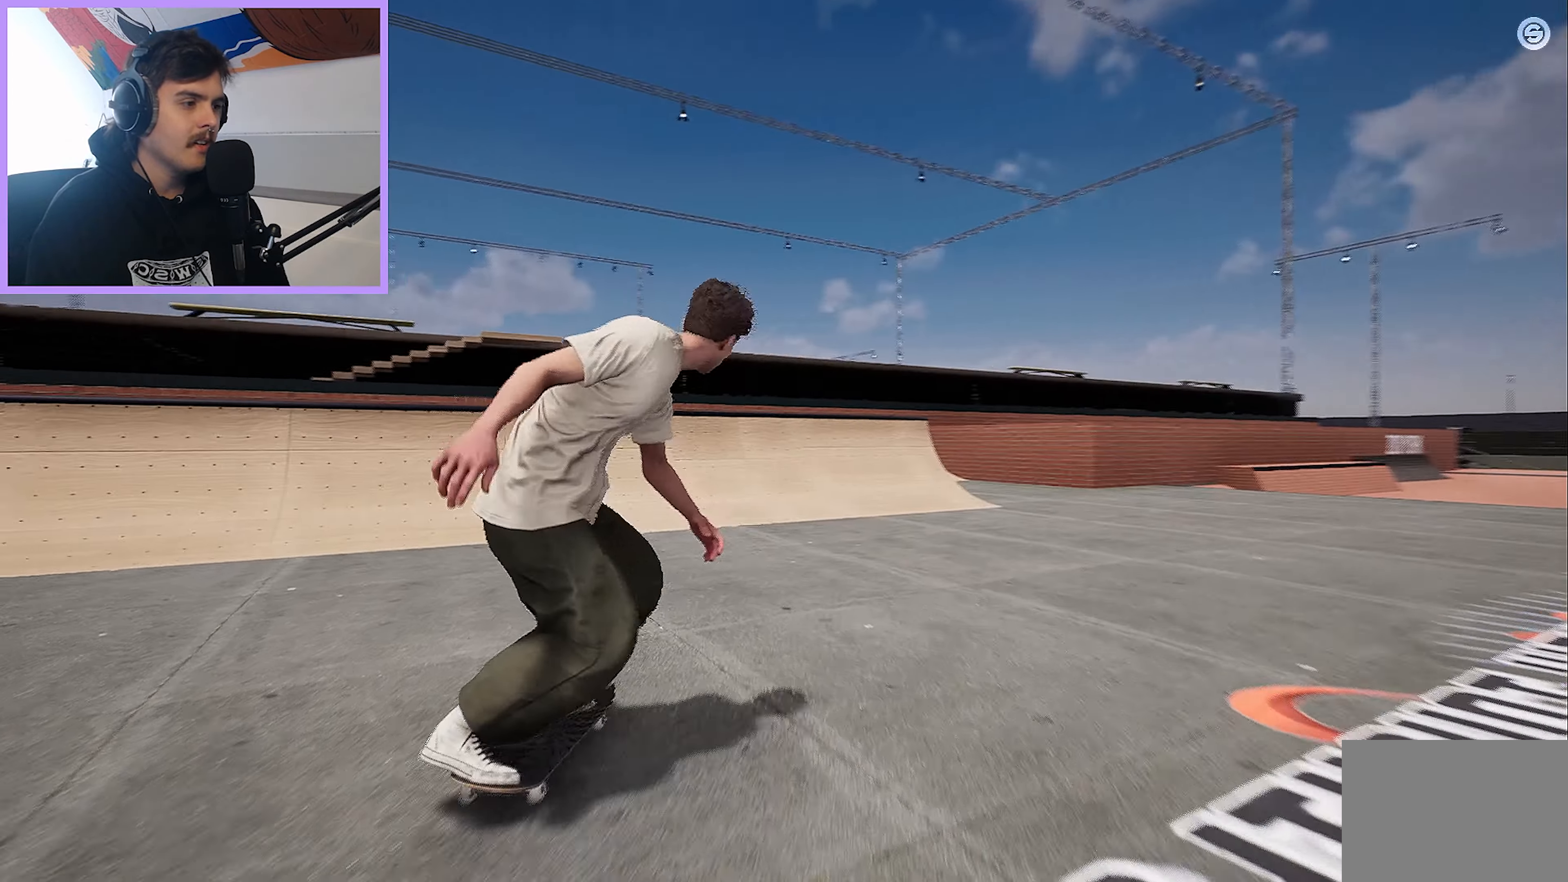
{"buttons": [], "left_stick": "up", "right_stick": "center", "events": [[100, "L2", "up"], [100, "left_stick", "up"]]}
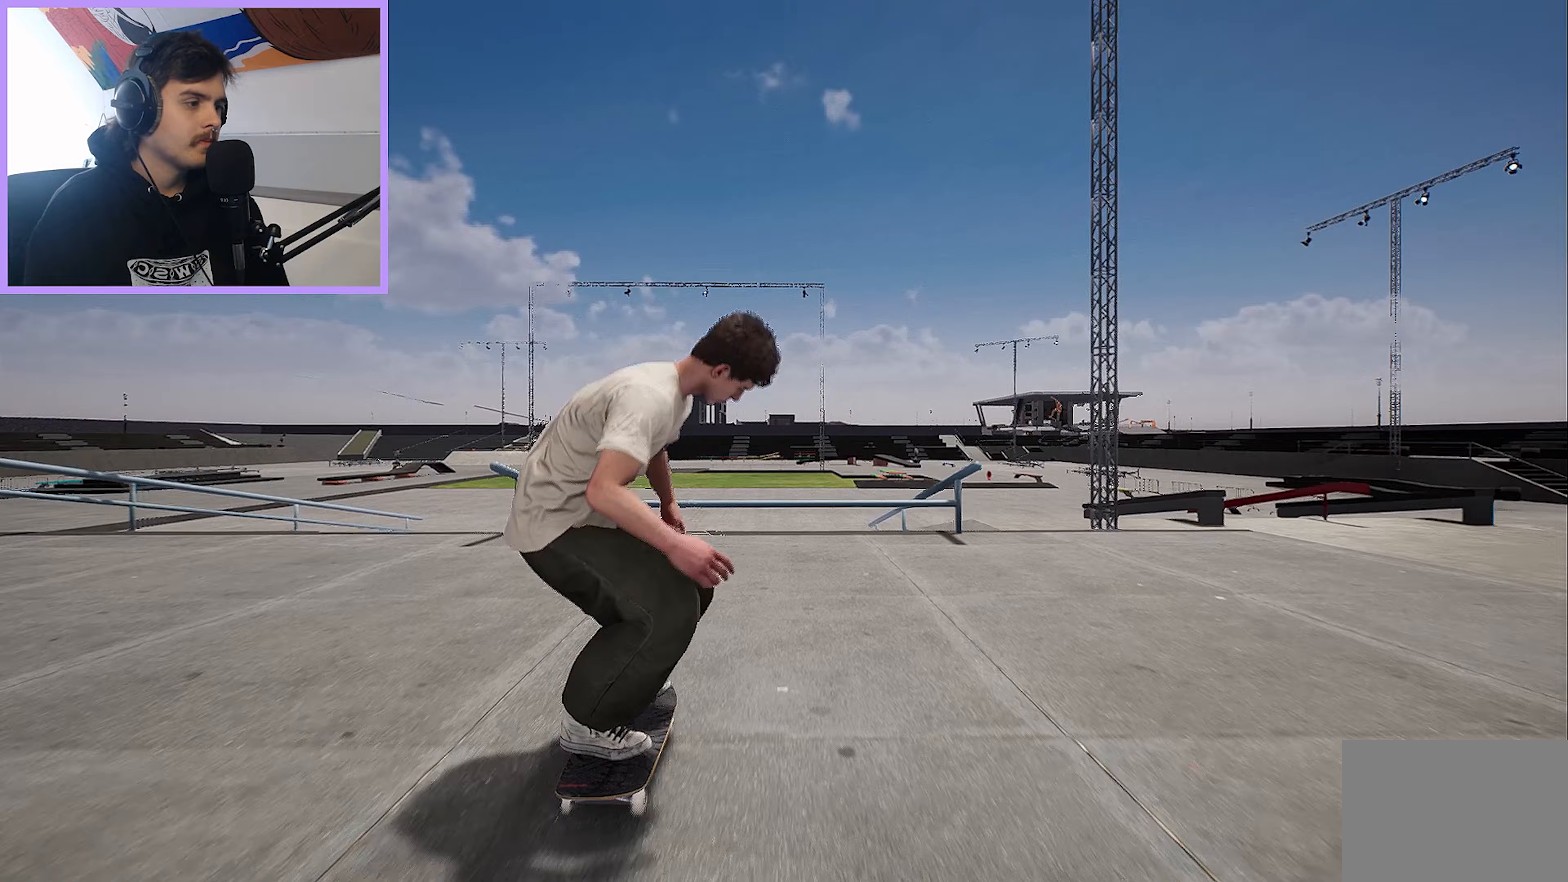
{"buttons": ["R2"], "left_stick": "center", "right_stick": "center", "events": [[217, "right_stick", "left"], [250, "R2", "down"], [317, "left_stick", "center"], [433, "right_stick", "center"]]}
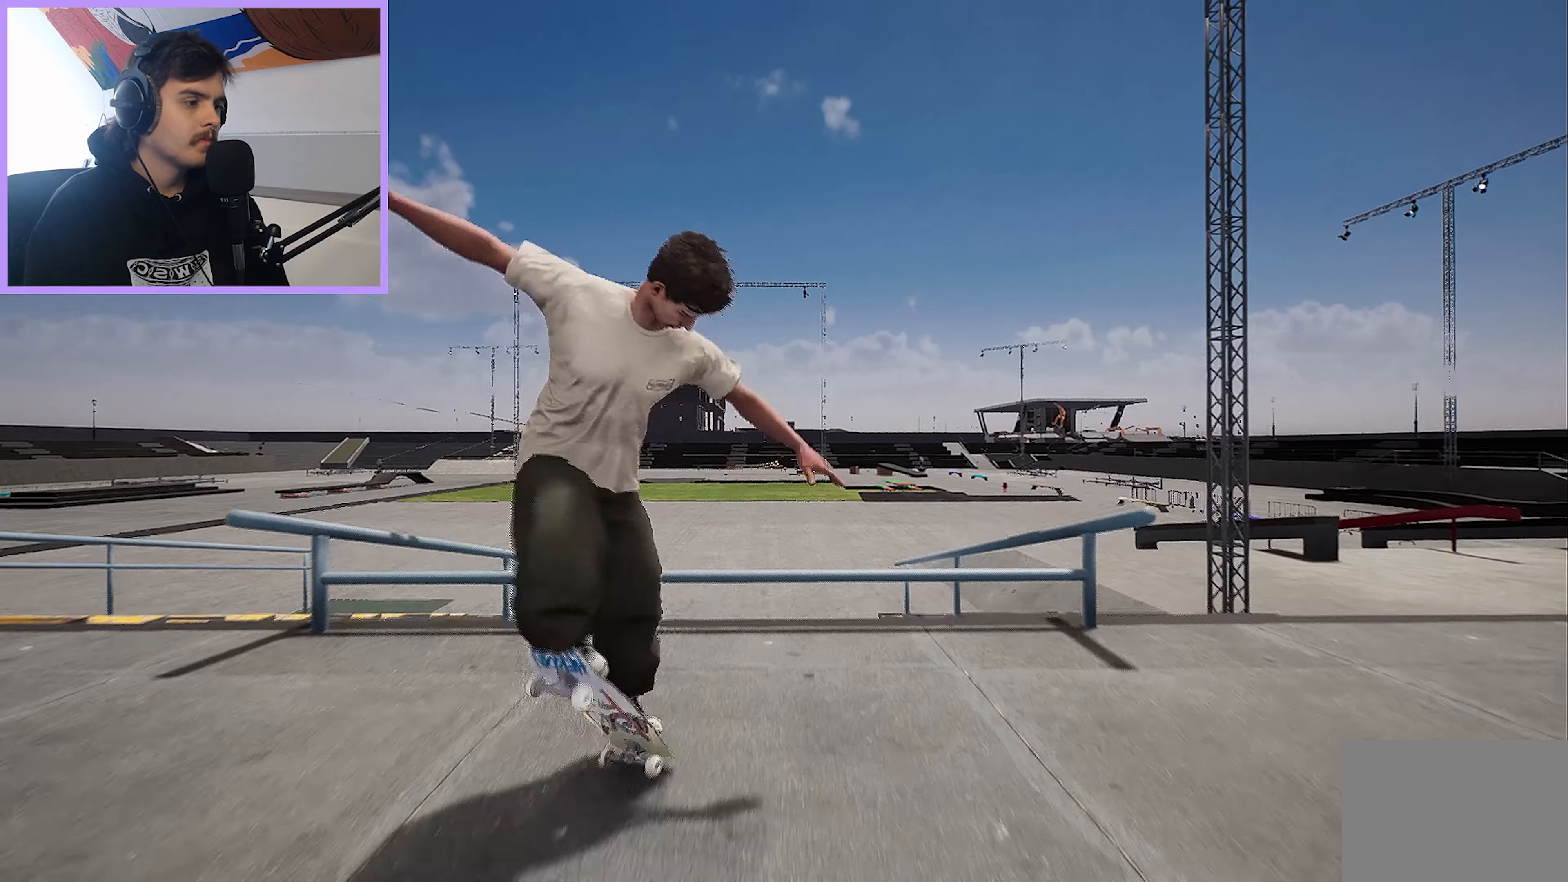
{"buttons": ["R2"], "left_stick": "center", "right_stick": "center", "events": [[17, "R2", "up"], [300, "right_stick", "down"], [433, "R2", "down"], [433, "right_stick", "center"]]}
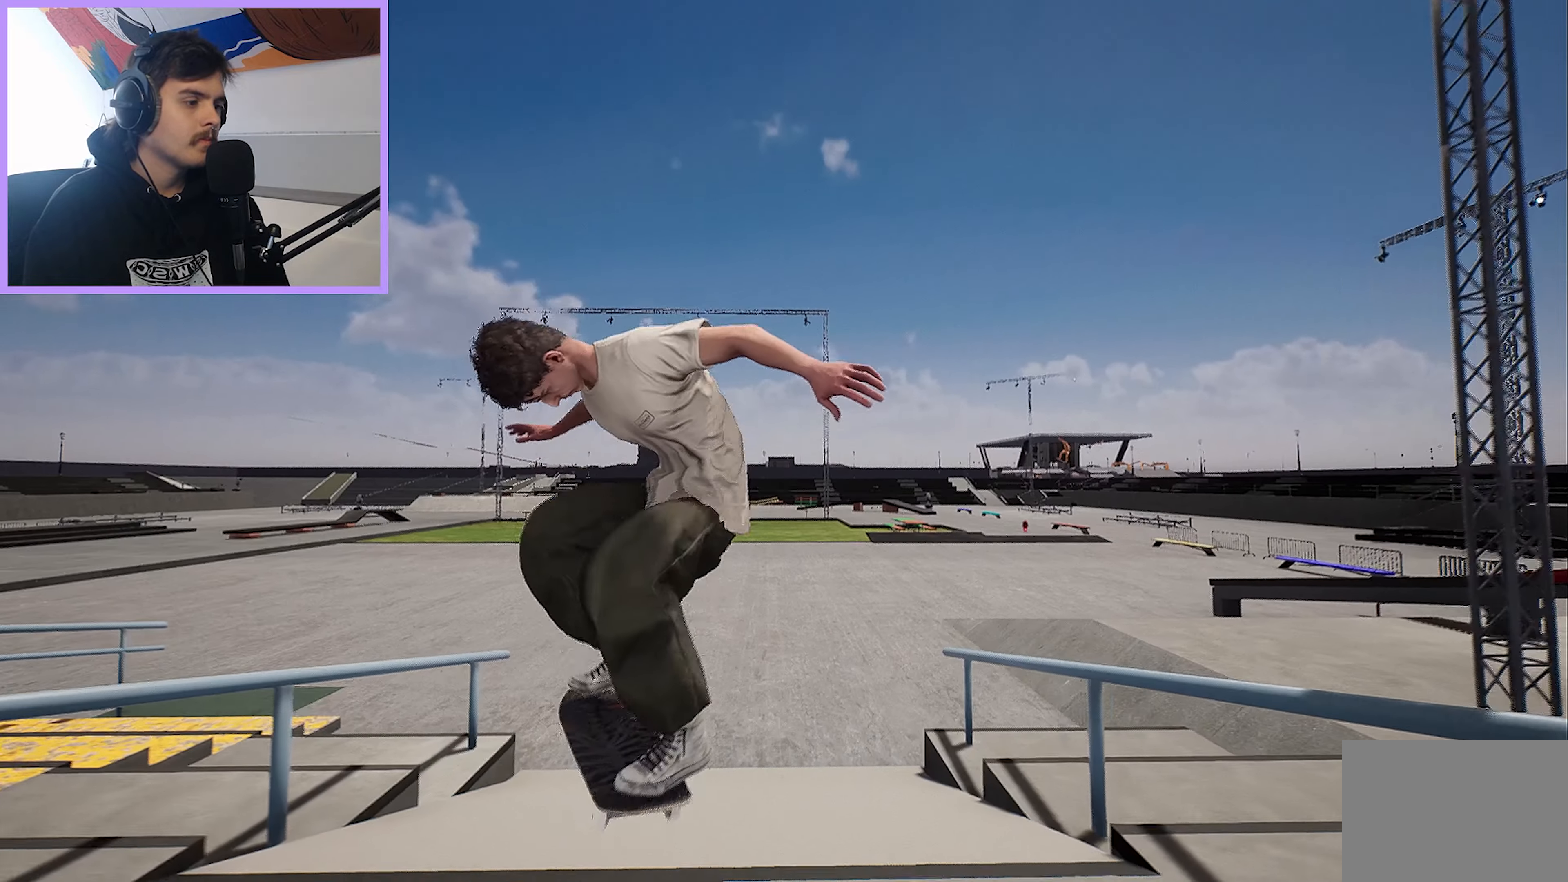
{"buttons": [], "left_stick": "center", "right_stick": "center", "events": [[50, "R2", "up"]]}
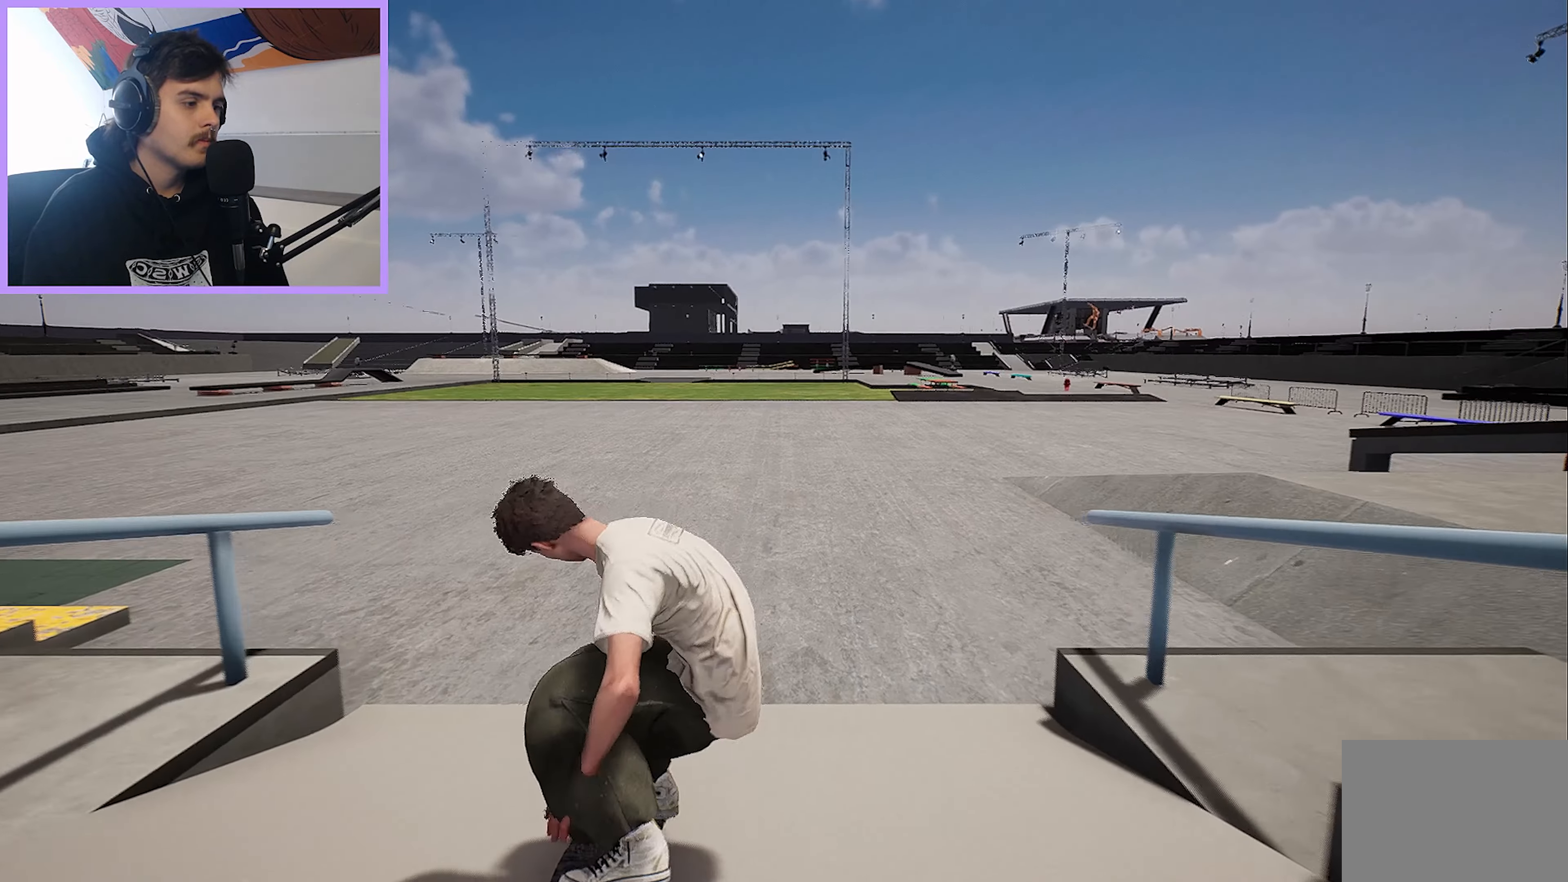
{"buttons": [], "left_stick": "center", "right_stick": "center", "events": []}
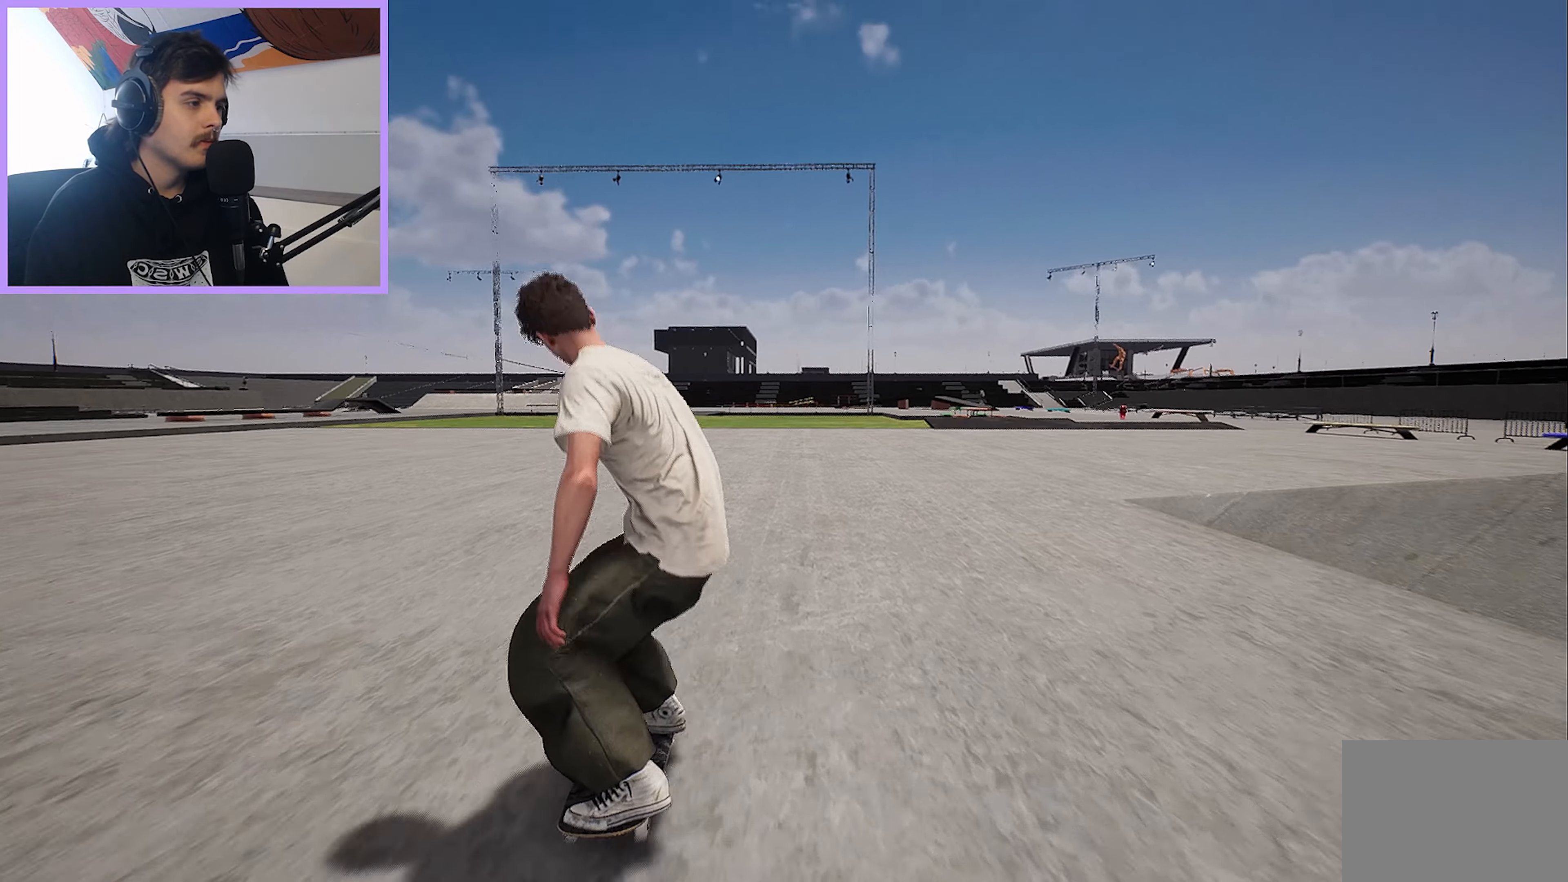
{"buttons": [], "left_stick": "center", "right_stick": "center", "events": [[283, "R2", "down"], [383, "R2", "up"]]}
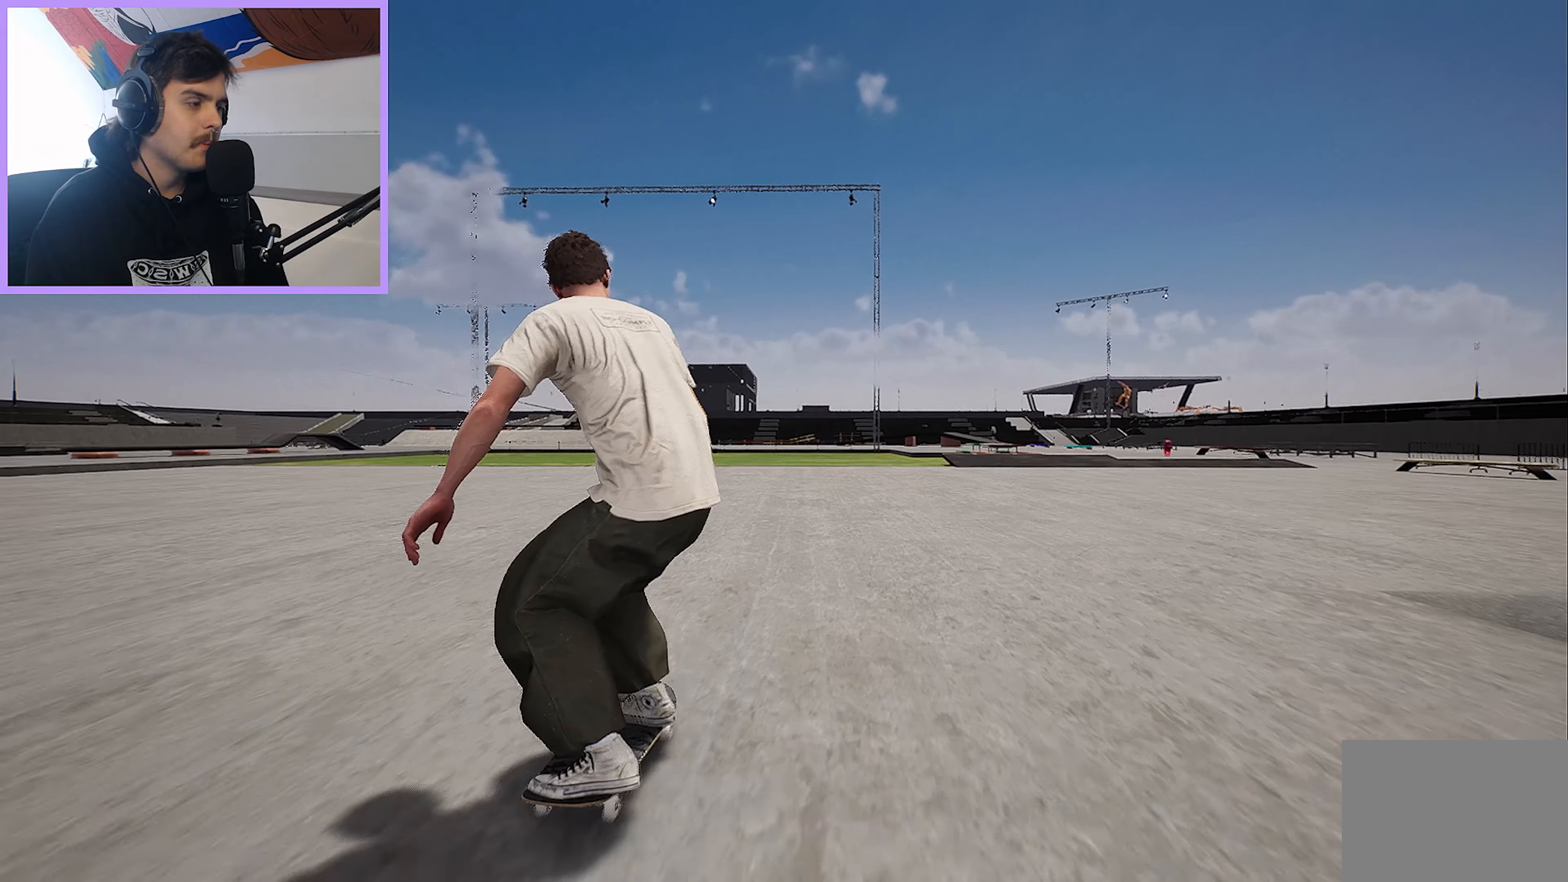
{"buttons": [], "left_stick": "center", "right_stick": "center", "events": [[100, "R2", "down"], [217, "R2", "up"]]}
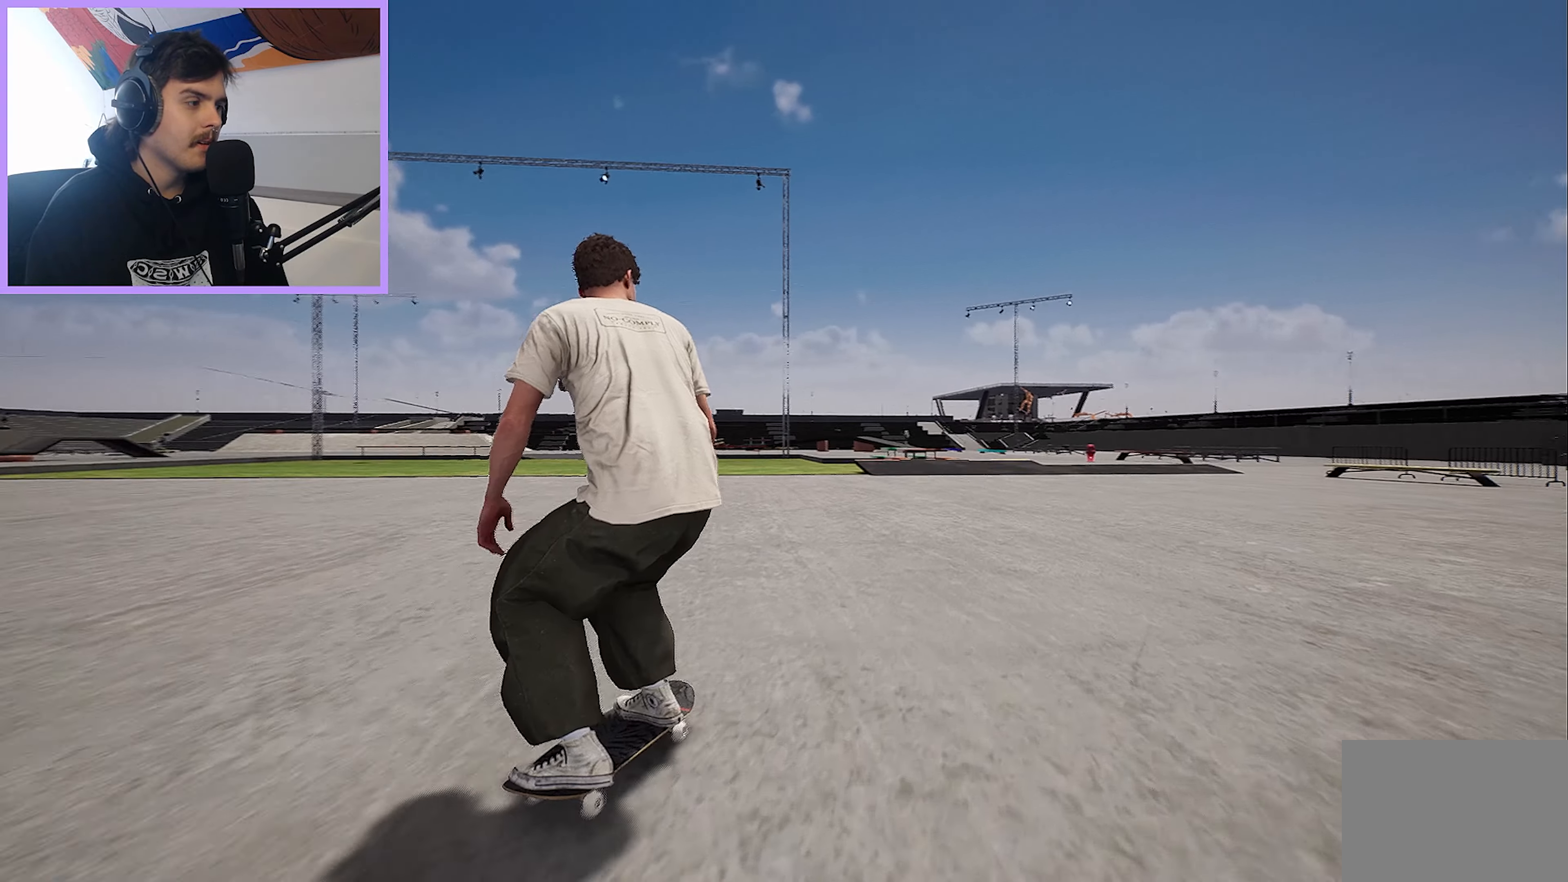
{"buttons": [], "left_stick": "center", "right_stick": "center", "events": [[417, "L2", "down"], [500, "L2", "up"]]}
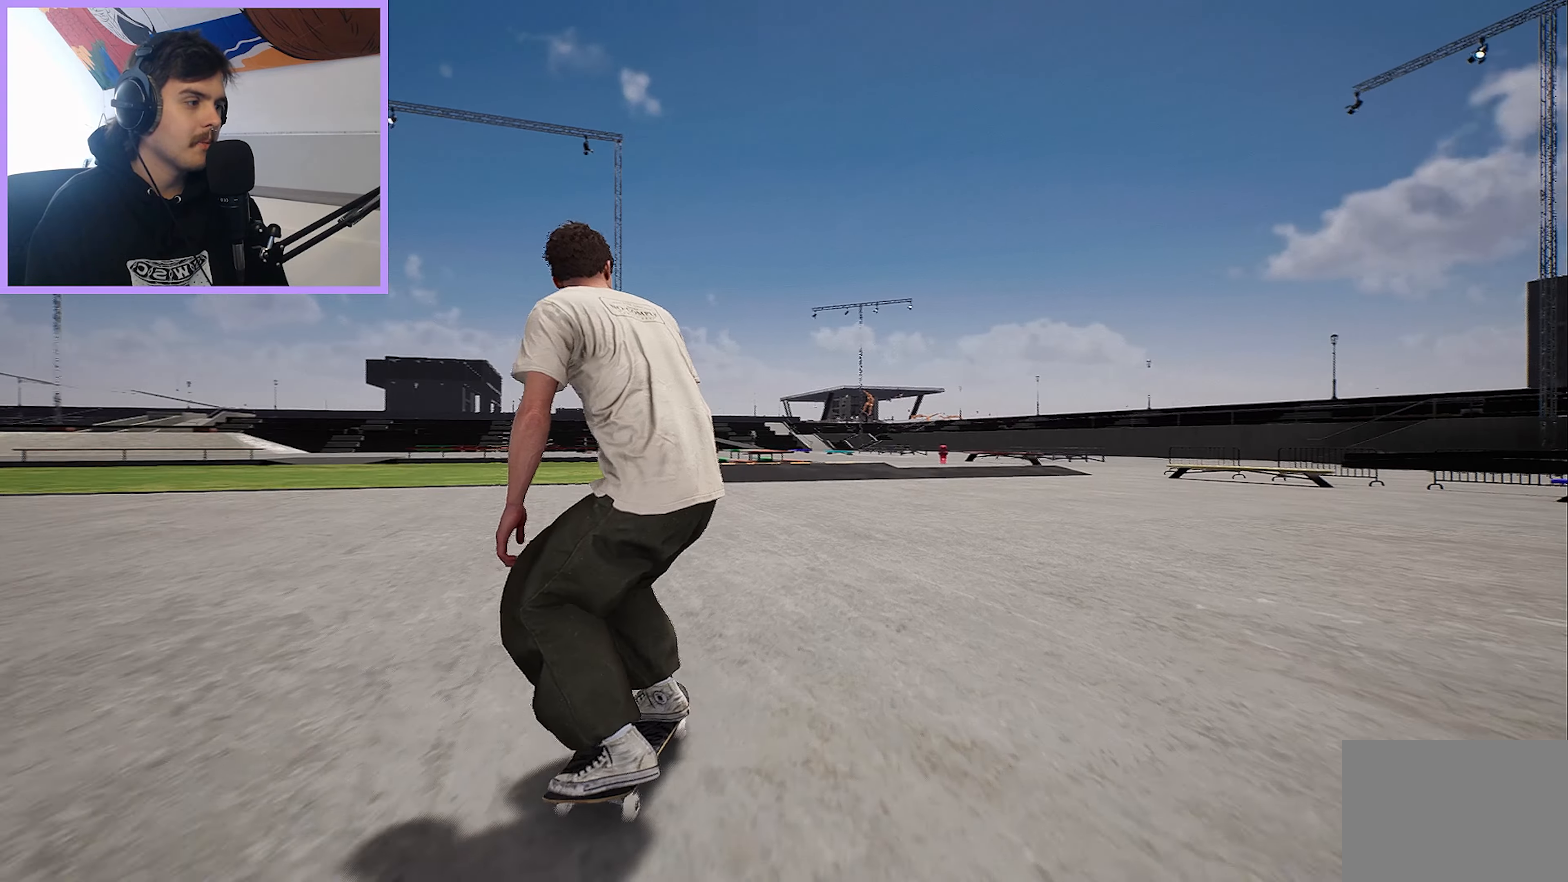
{"buttons": [], "left_stick": "center", "right_stick": "center", "events": []}